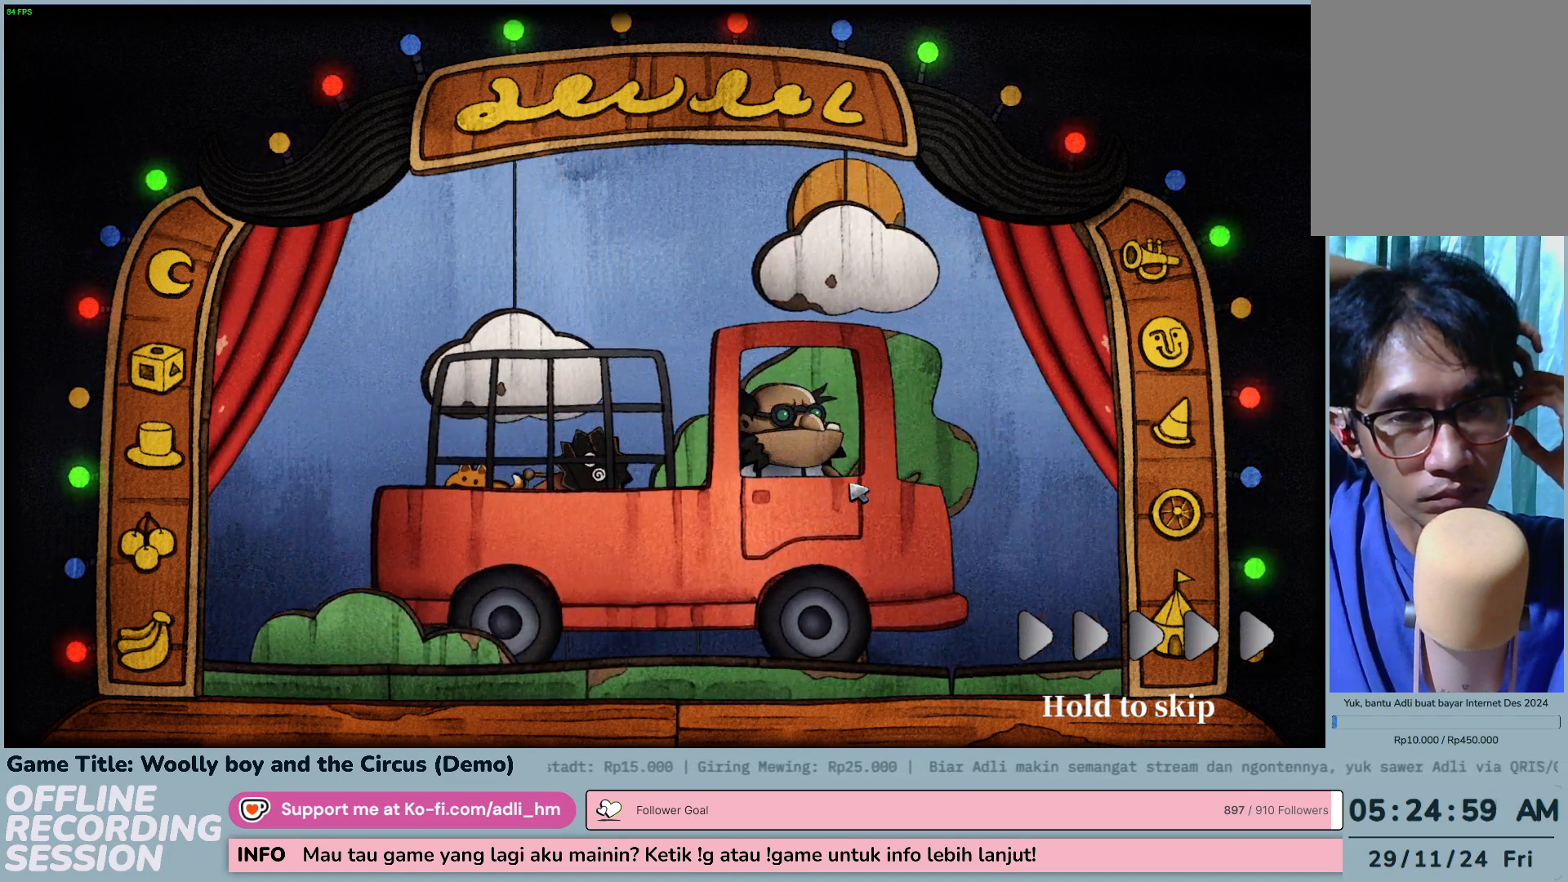
Gameplay with keyboard and mouse; each line is a JSON object with the keys and mouse buttons held at the frame after it. "events" lists presses ("down") and releases ("up") of "0", "1", "2", "3", "4", "5", "6", "7", "8", "9", "a", "alt", "b", "c", "caps_lock", "ctrl", "d", "down", "e", "escape", "f", "f1", "f2", "f3", "f4", "f5", "f6", "f7", "f8", "g", "h", "i", "j", "k", "l", "left", "m", "n", "o", "p", "q", "r", "return", "right", "s", "shift", "space", "t", "tab", "tilde", "u", "up", "v", "w", "x", "y", "z", "mouse_left", "mouse_wheel" and "mouse_right" between this image and that frame as [ms after this image, input, new state], when the widget could be followed in between. "mouse_left", "mouse_wheel", "mouse_right" = the "left", "wheel", "right" buttons of the "mouse" list. No other keys are recorded. "wheel" means that the mouse wheel is clicked or scrolled. Not read: mouse_move.
{"keys": [], "mouse": ["left"], "events": []}
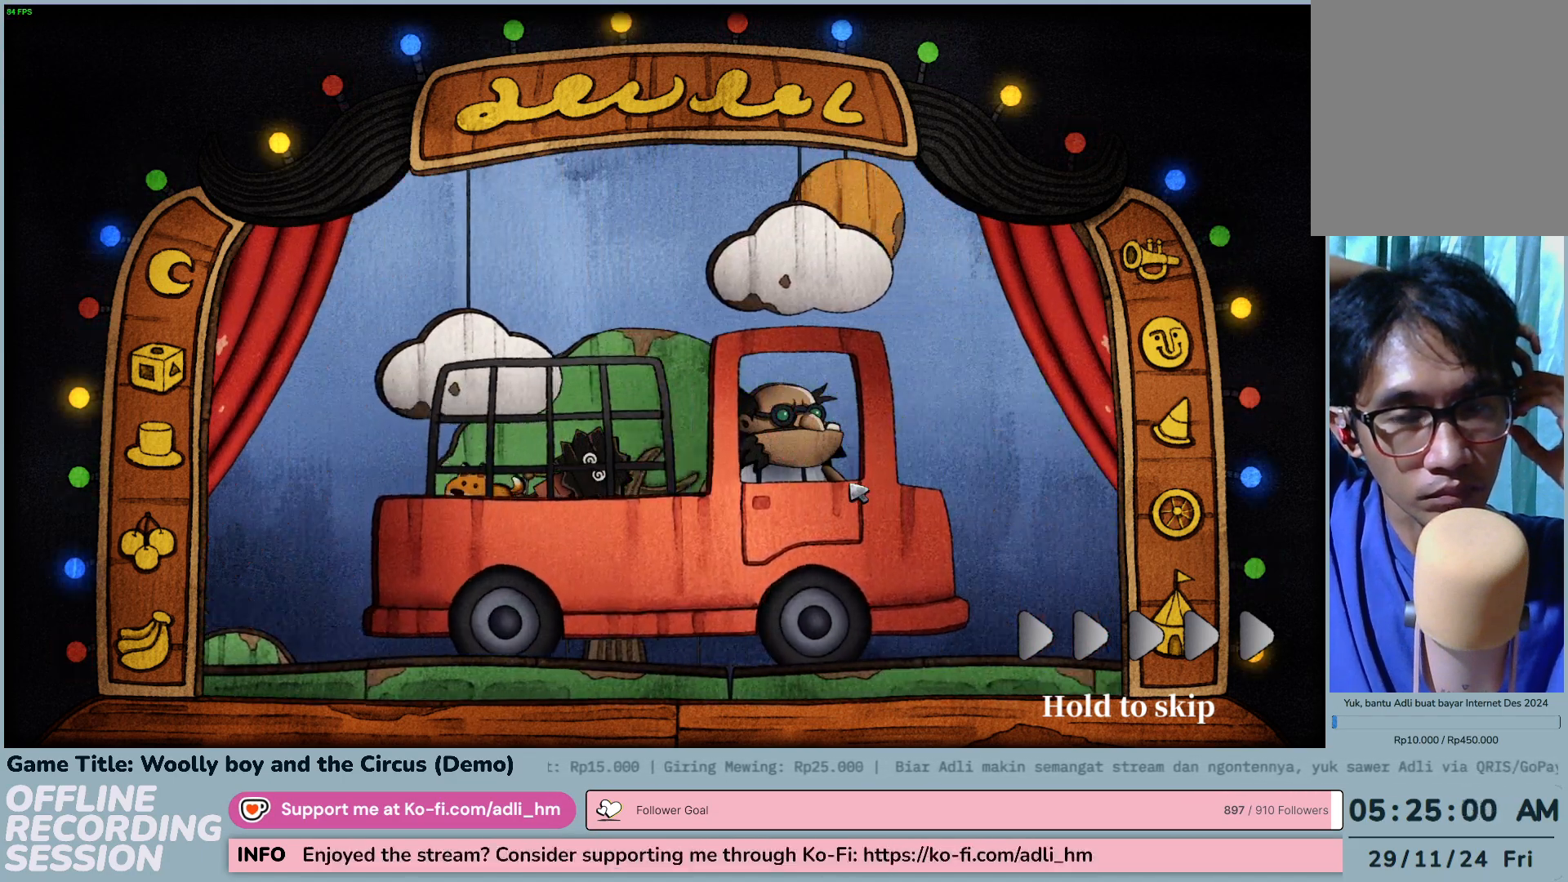
{"keys": [], "mouse": ["left"], "events": []}
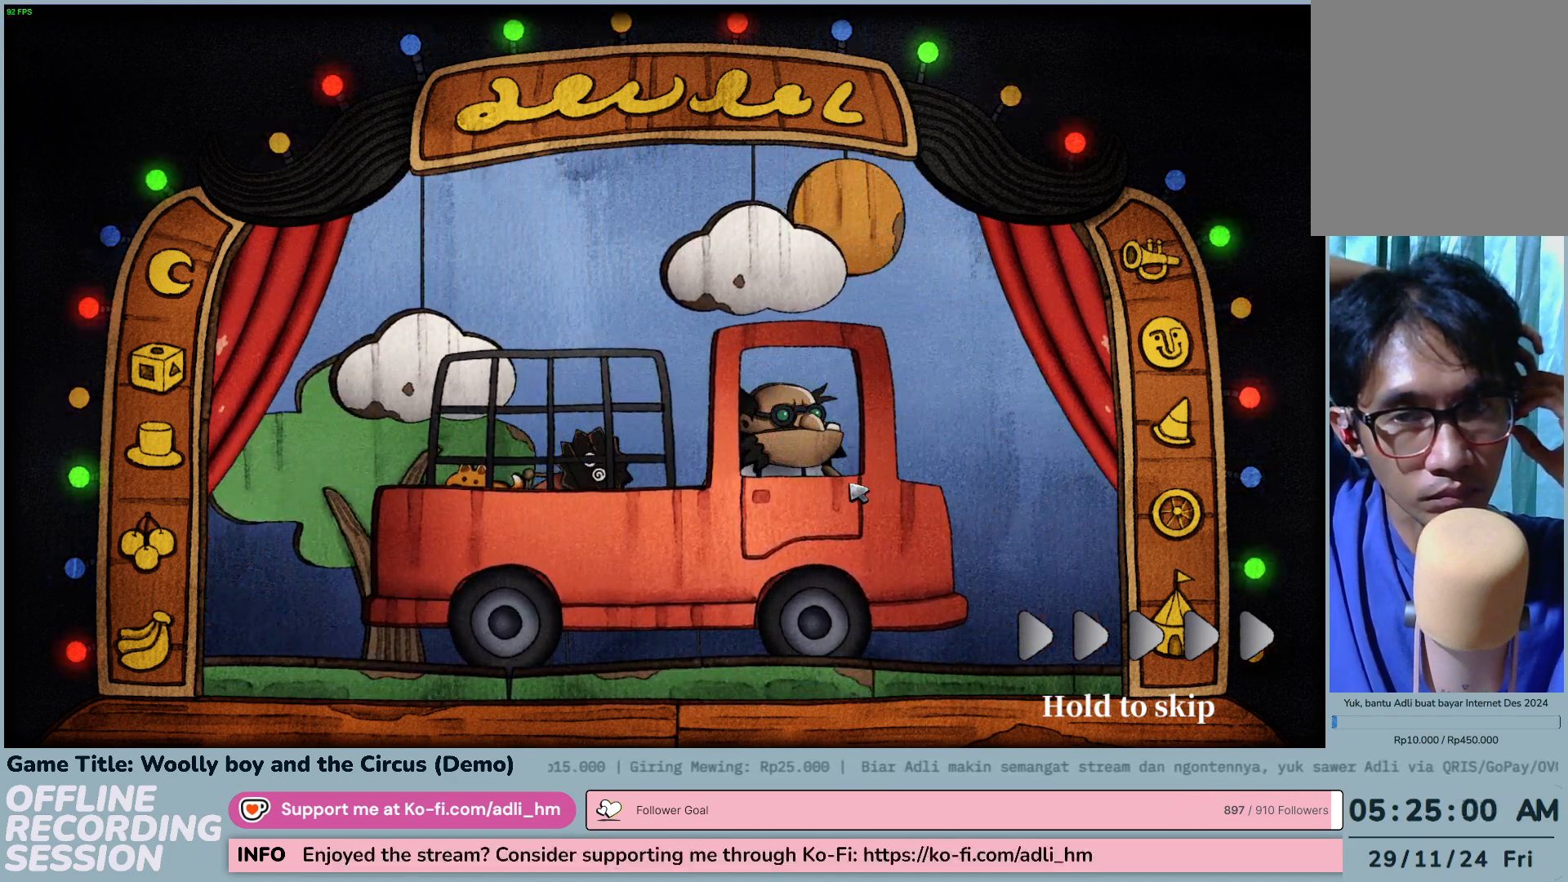
{"keys": [], "mouse": ["left"], "events": []}
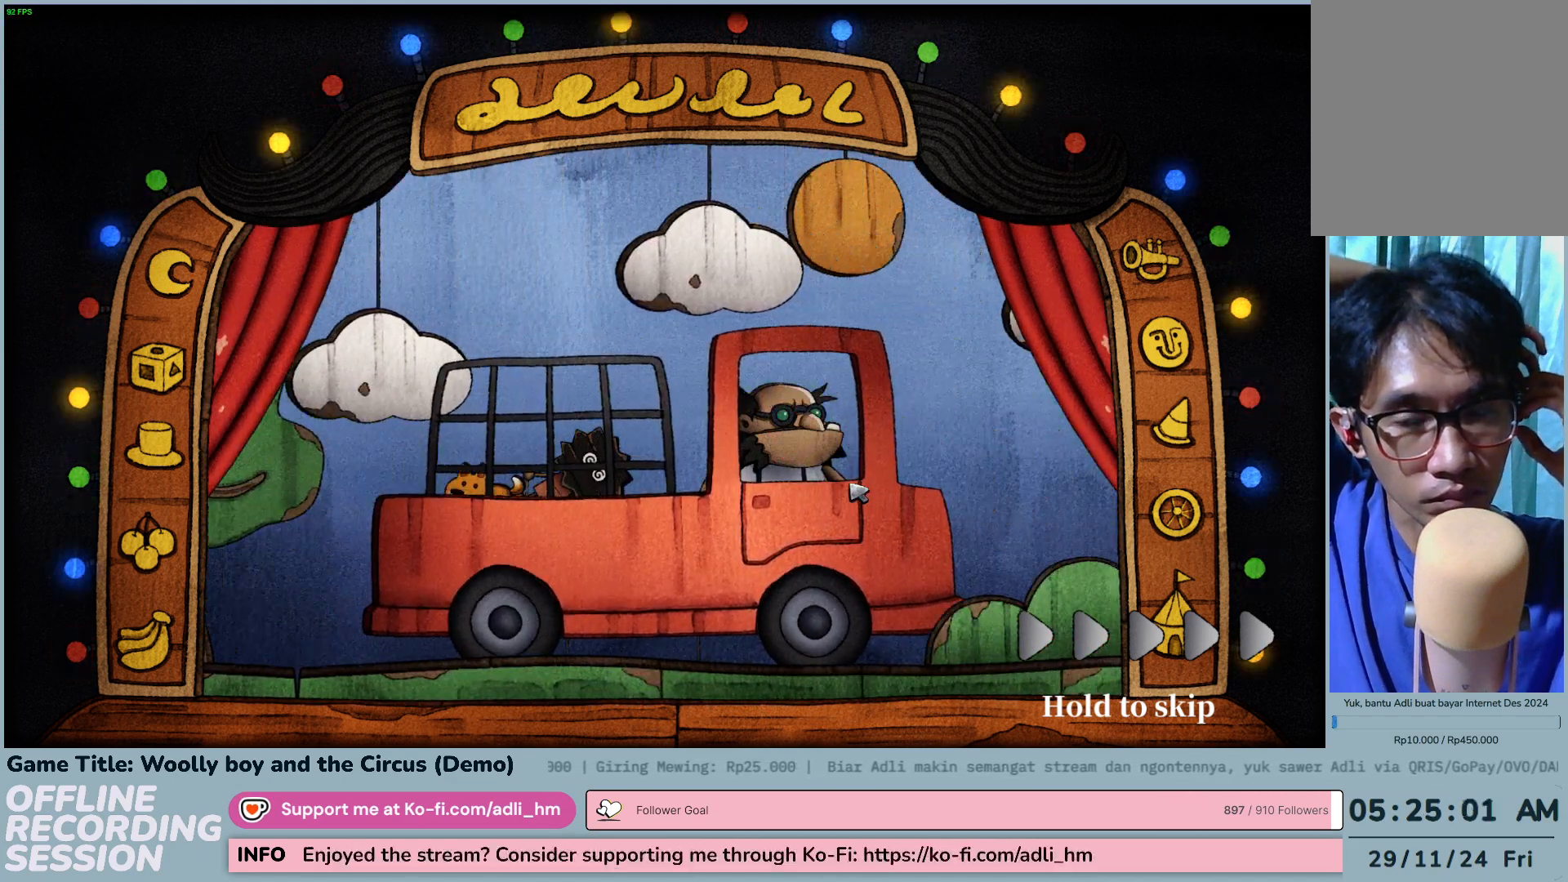
{"keys": [], "mouse": ["left"], "events": []}
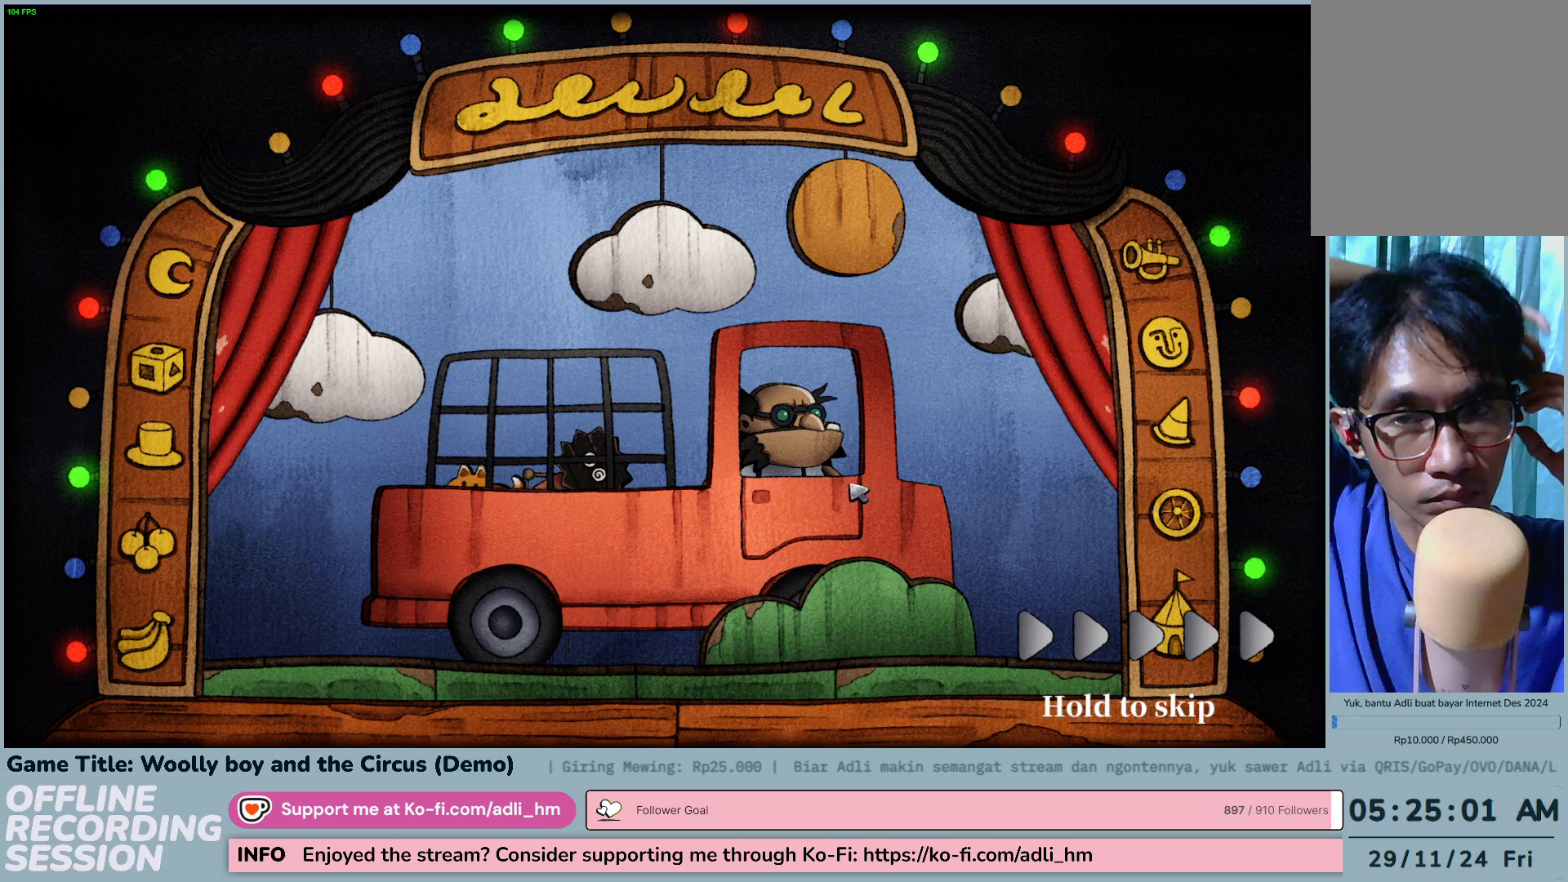
{"keys": [], "mouse": ["left"], "events": []}
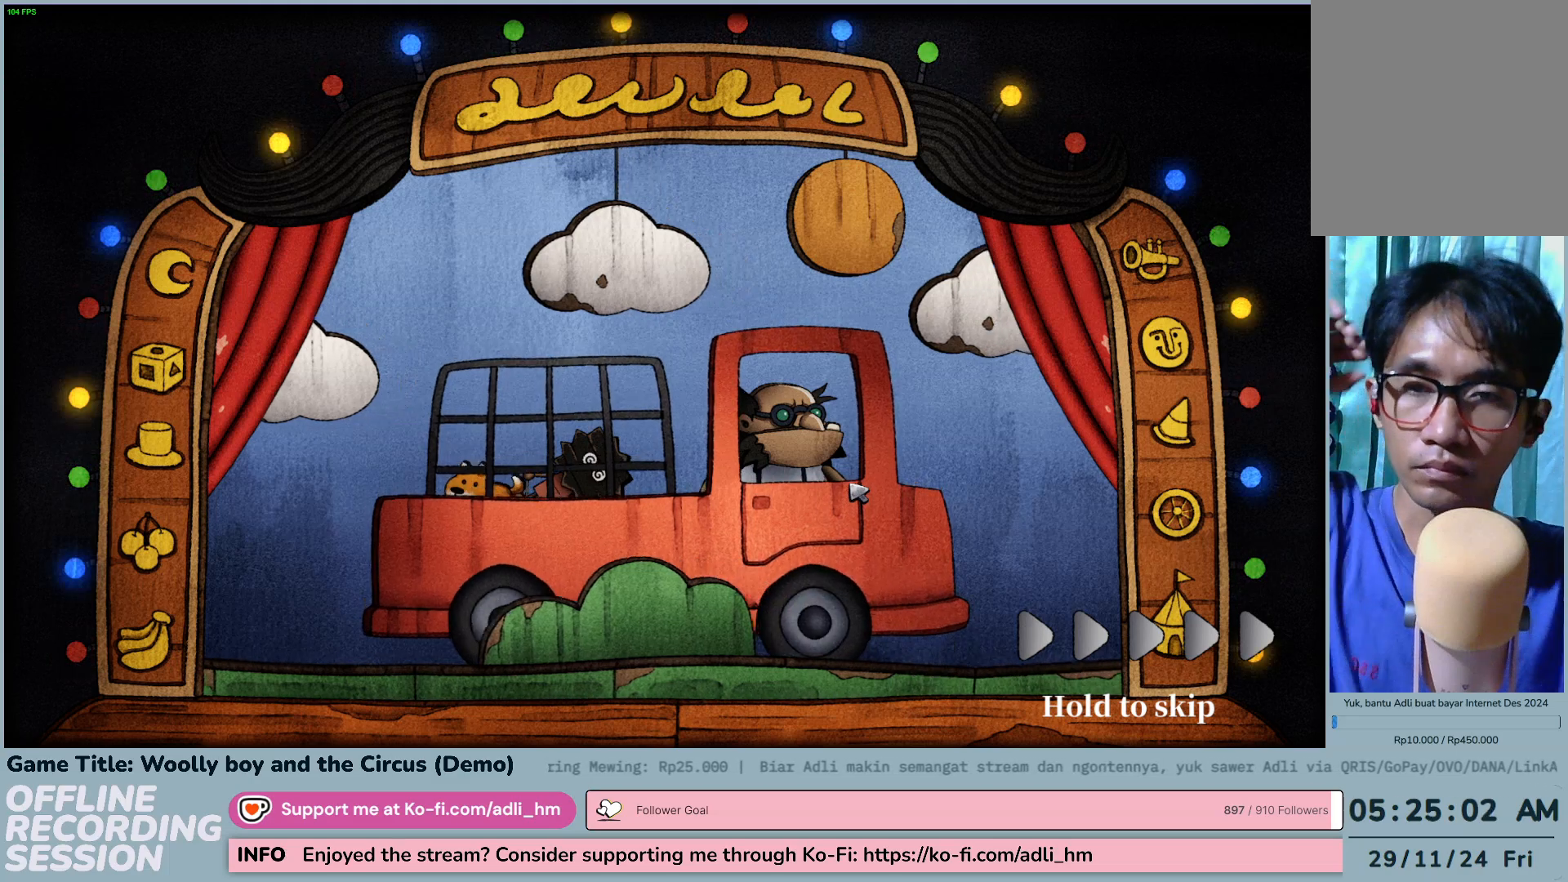
{"keys": [], "mouse": ["left"], "events": []}
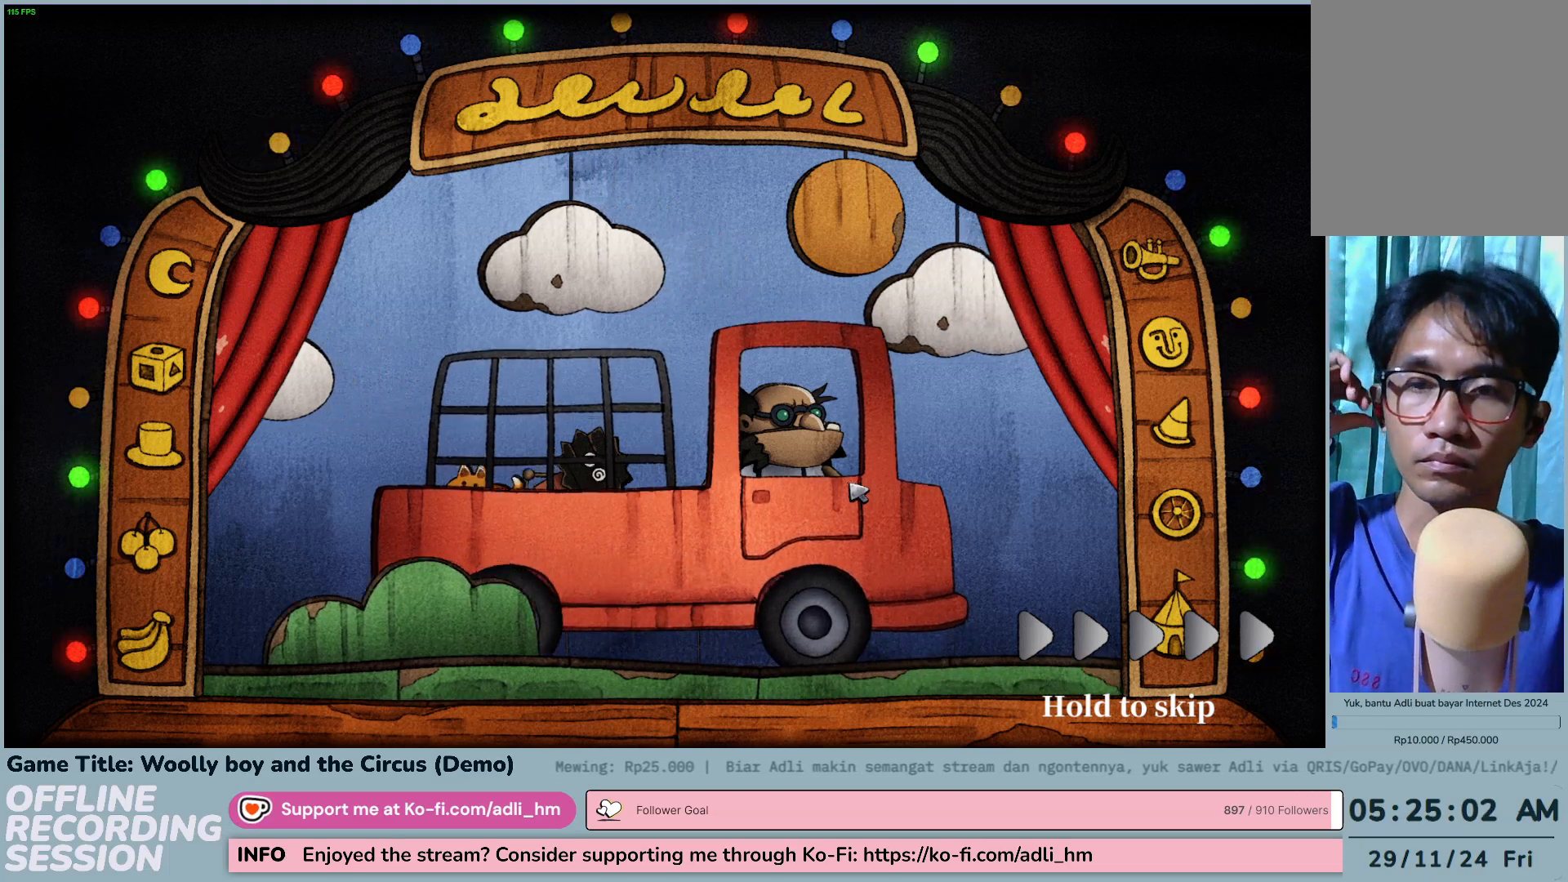
{"keys": [], "mouse": ["left"], "events": []}
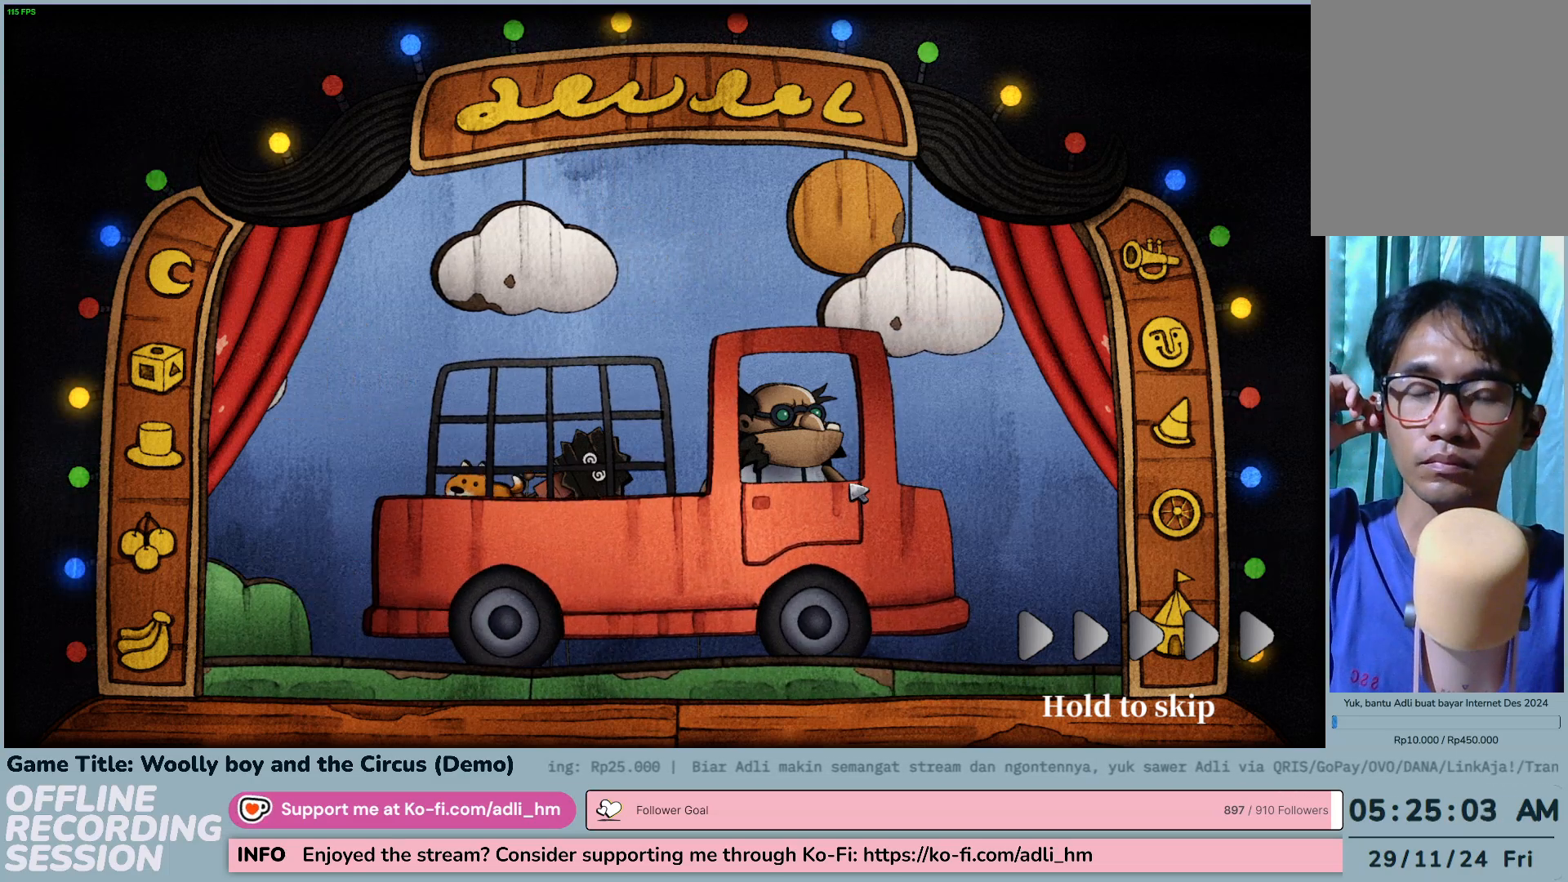
{"keys": [], "mouse": ["left"], "events": []}
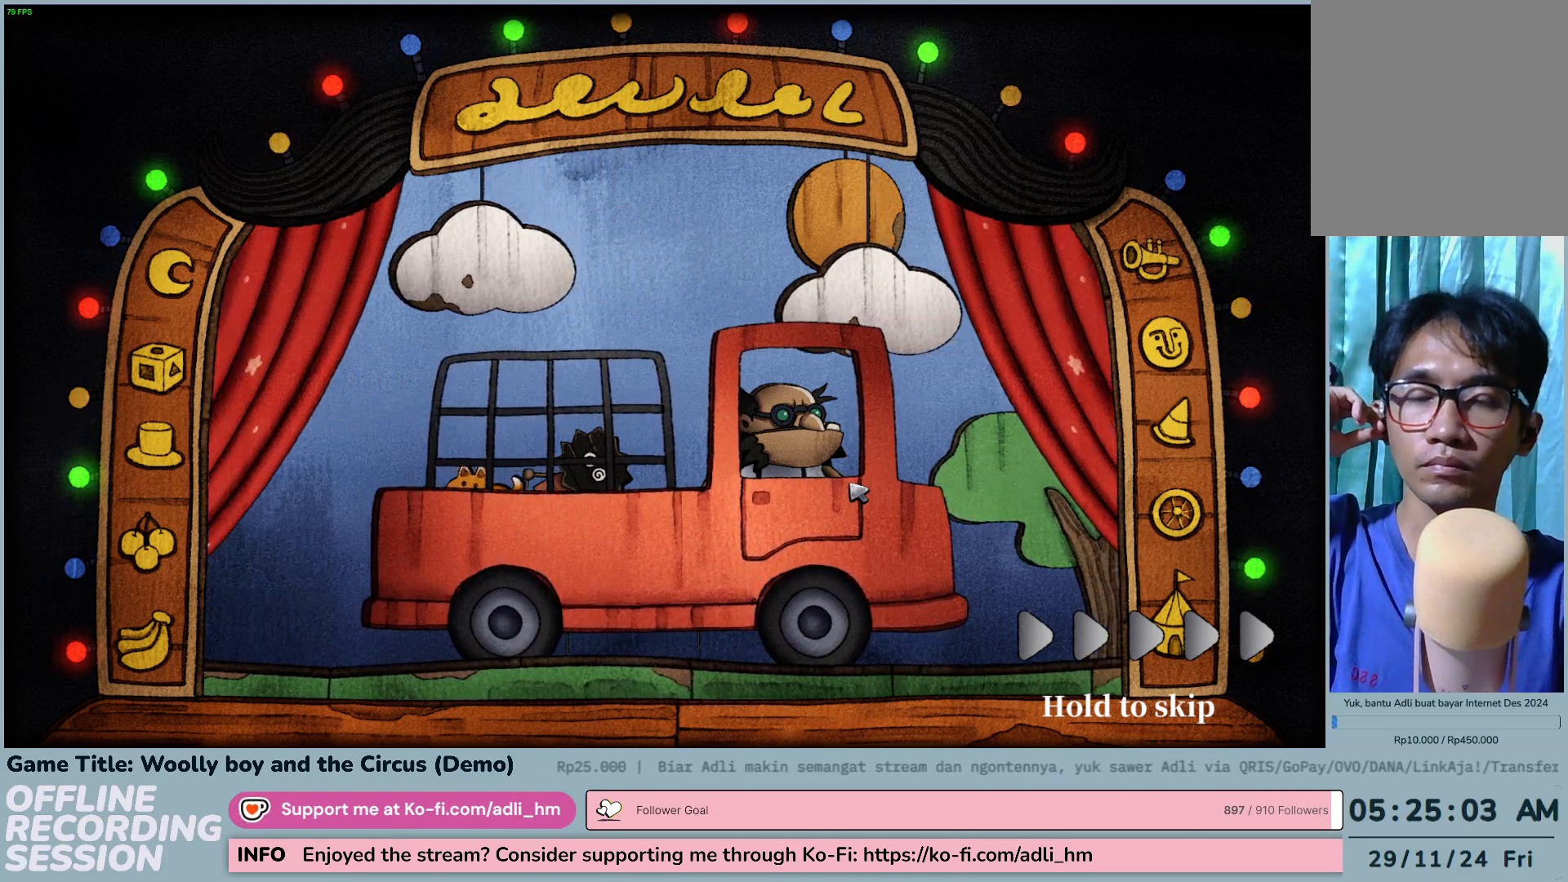
{"keys": [], "mouse": ["left"], "events": []}
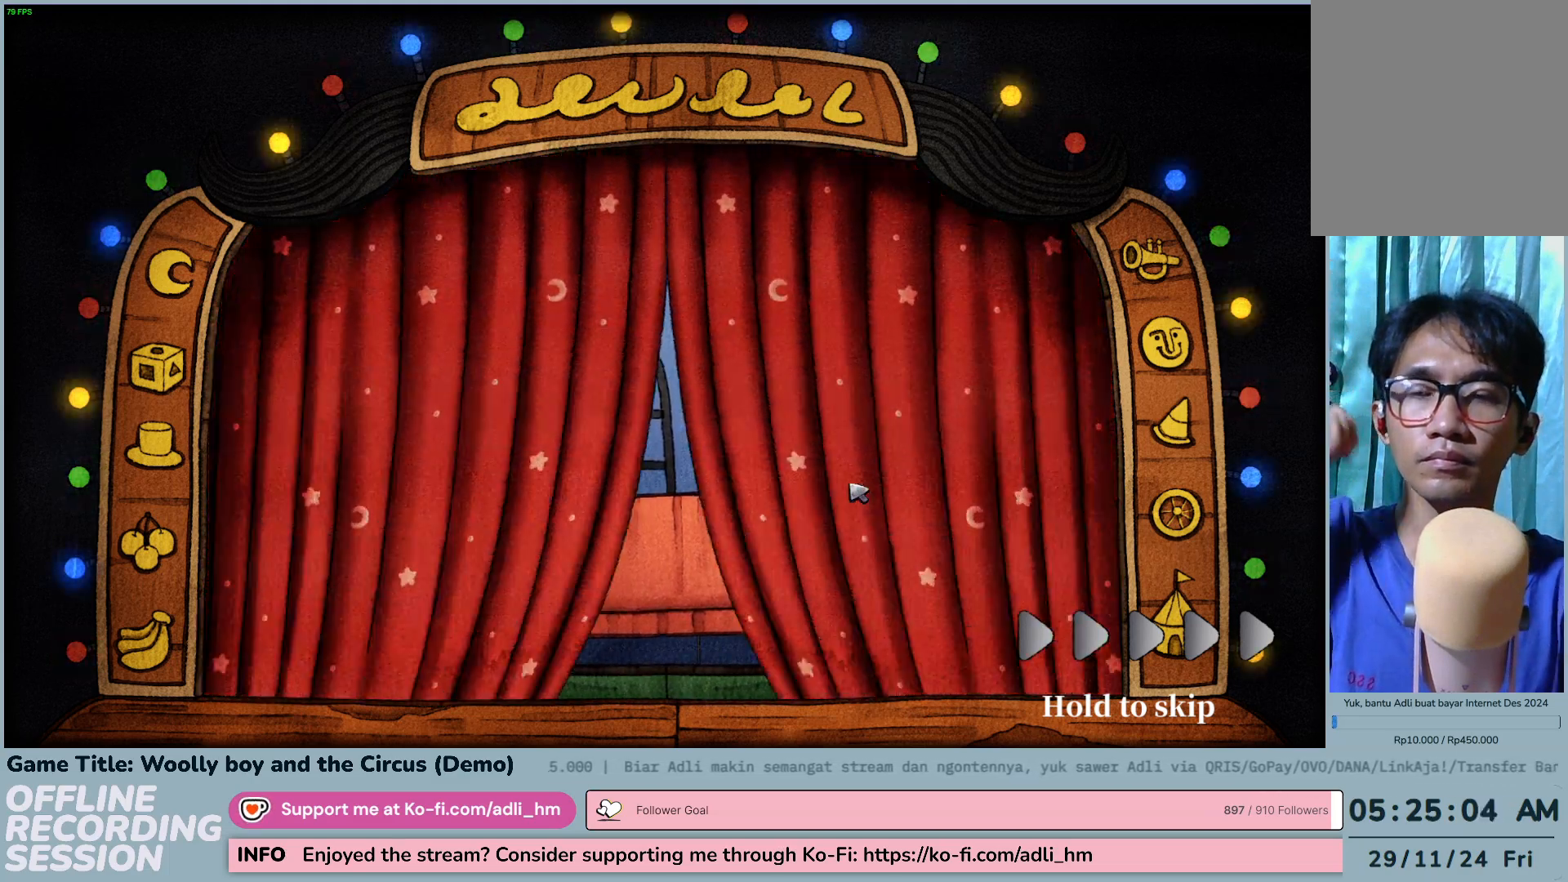
{"keys": [], "mouse": ["left"], "events": []}
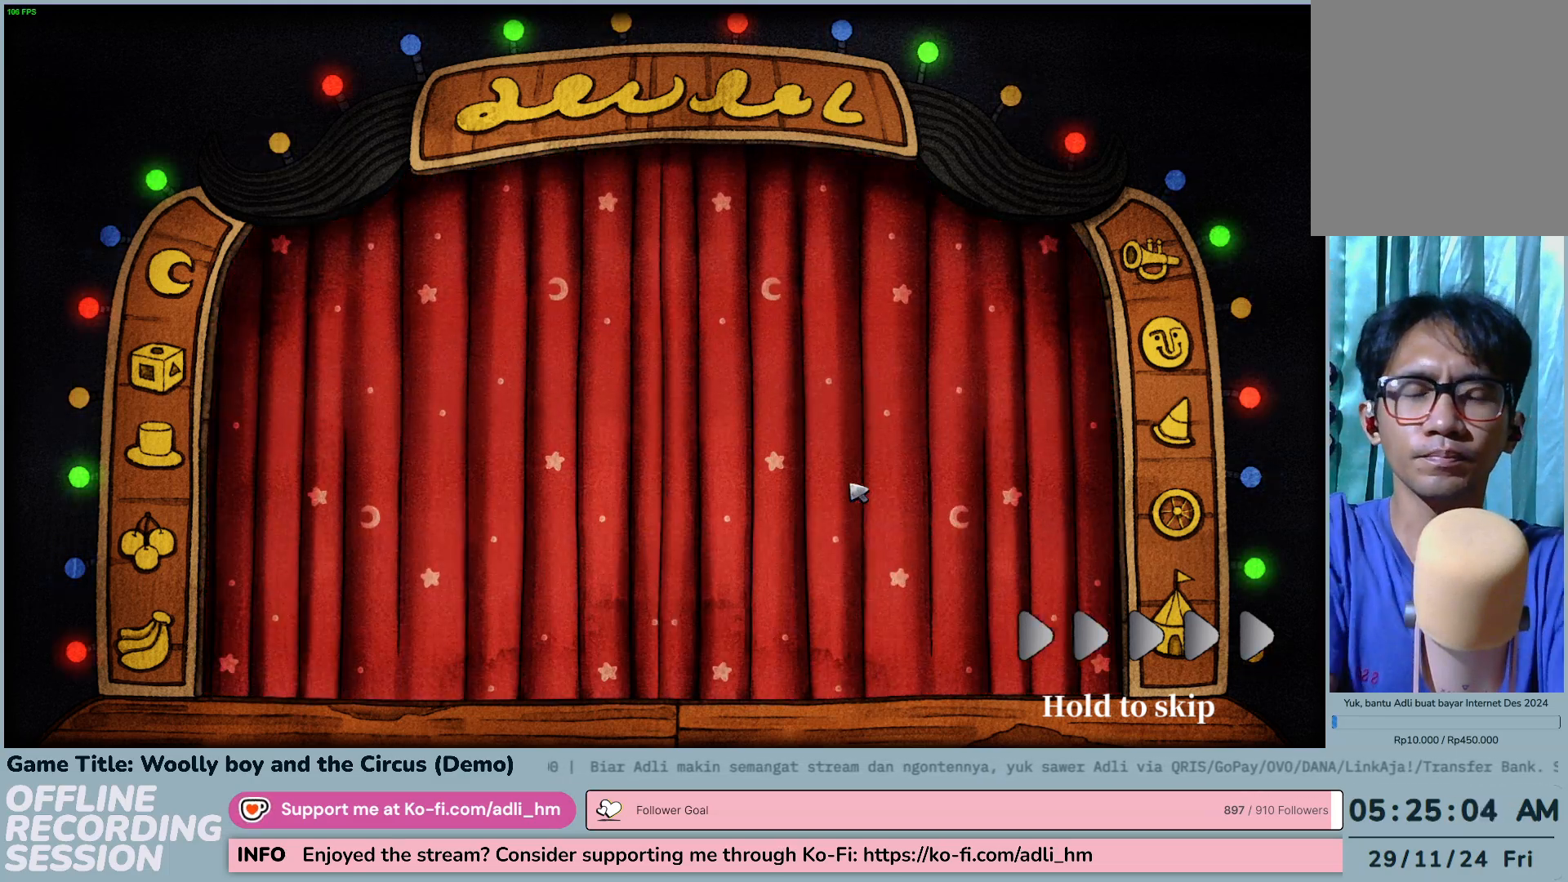
{"keys": [], "mouse": ["left"], "events": []}
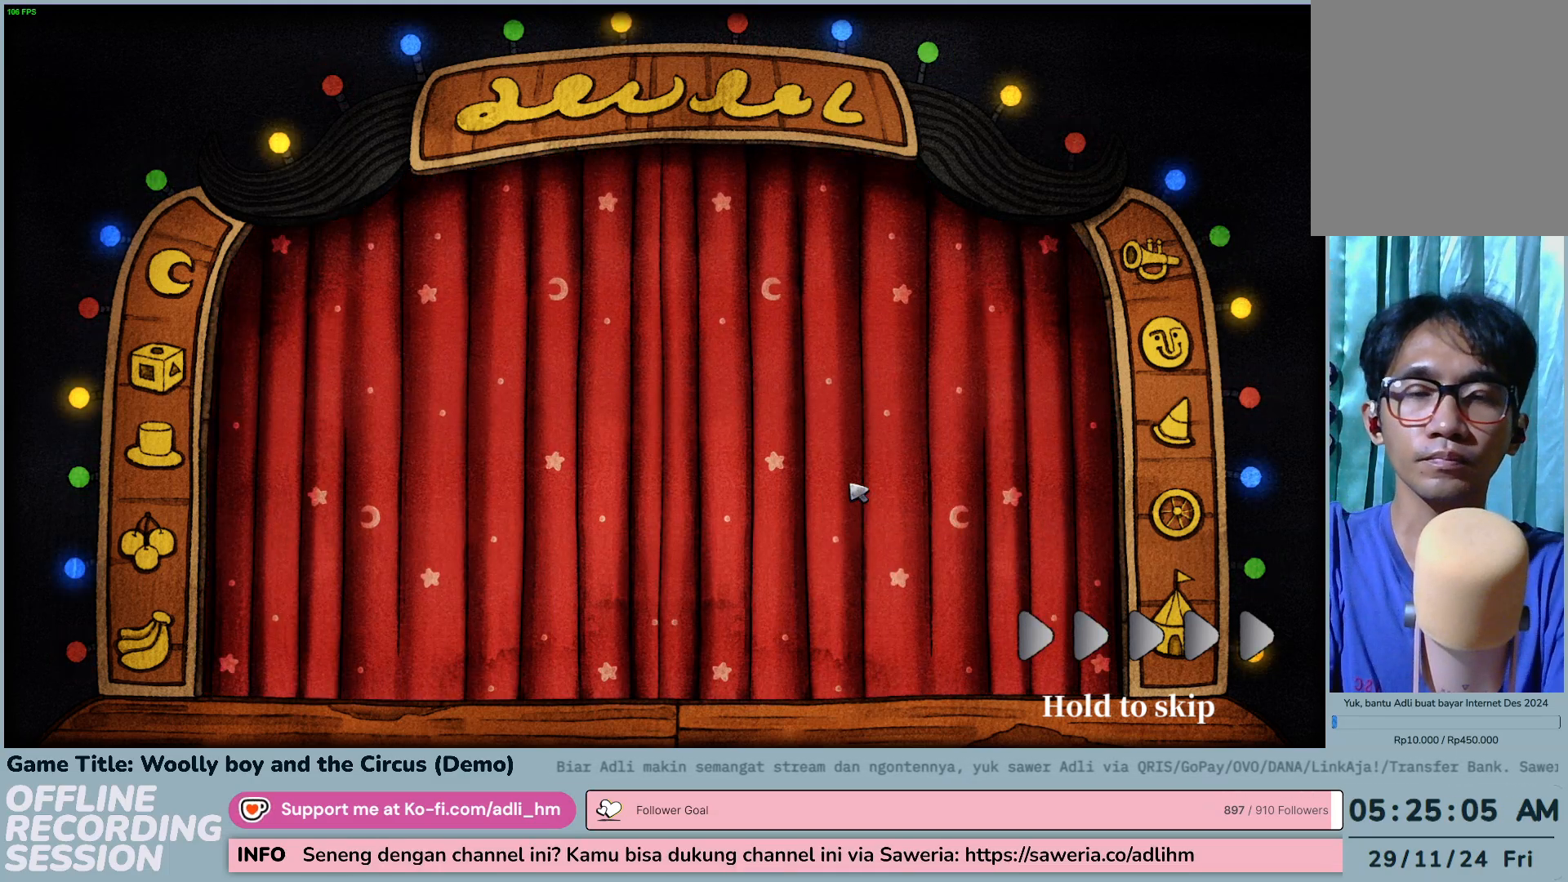
{"keys": [], "mouse": ["left"], "events": []}
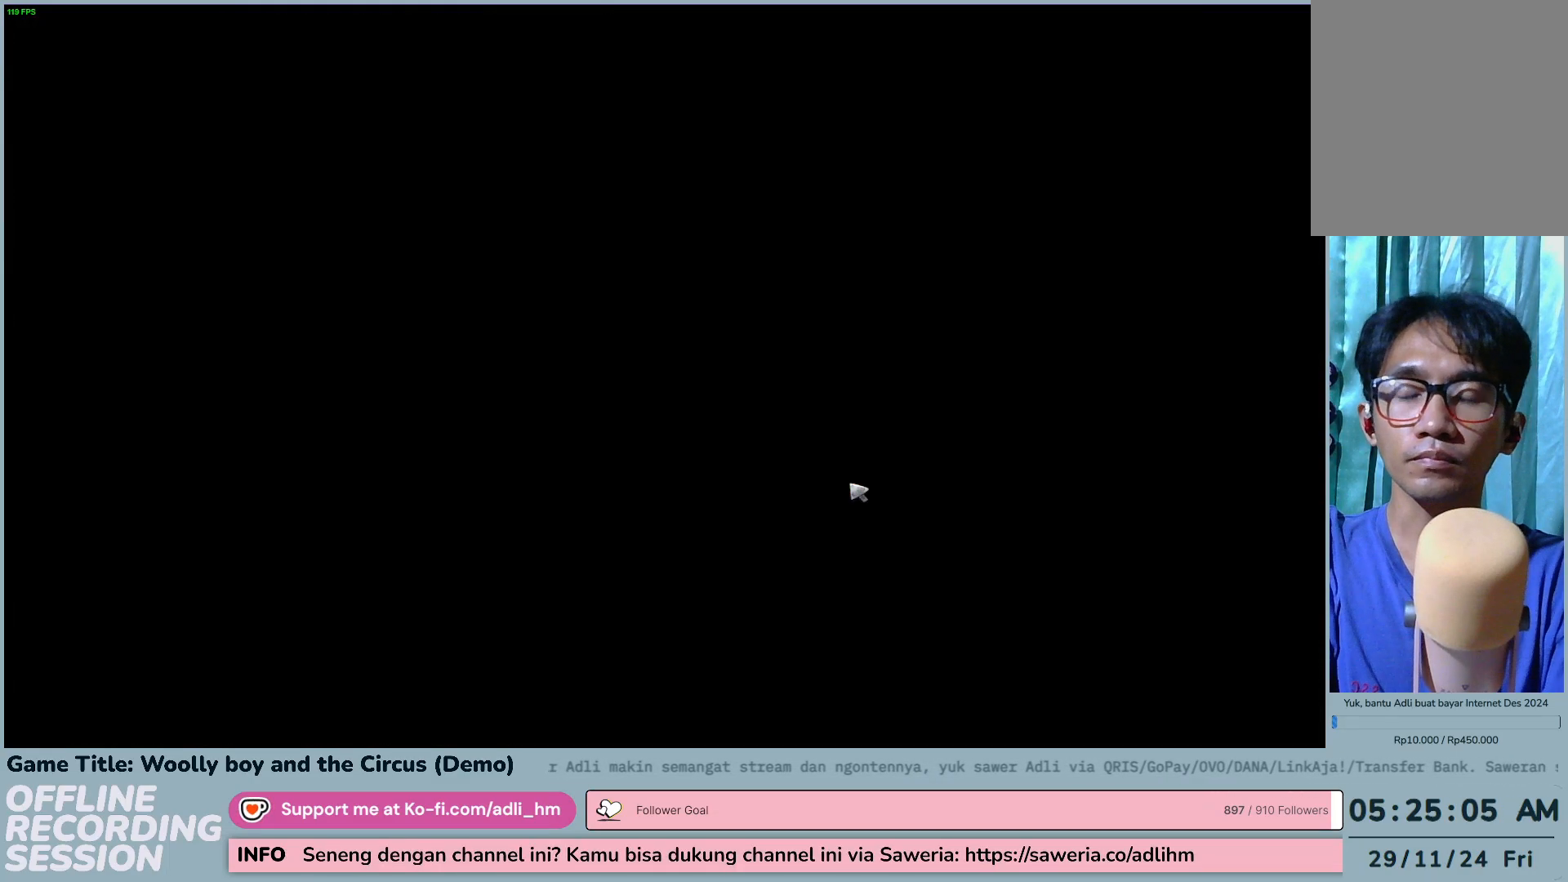
{"keys": [], "mouse": ["left"], "events": []}
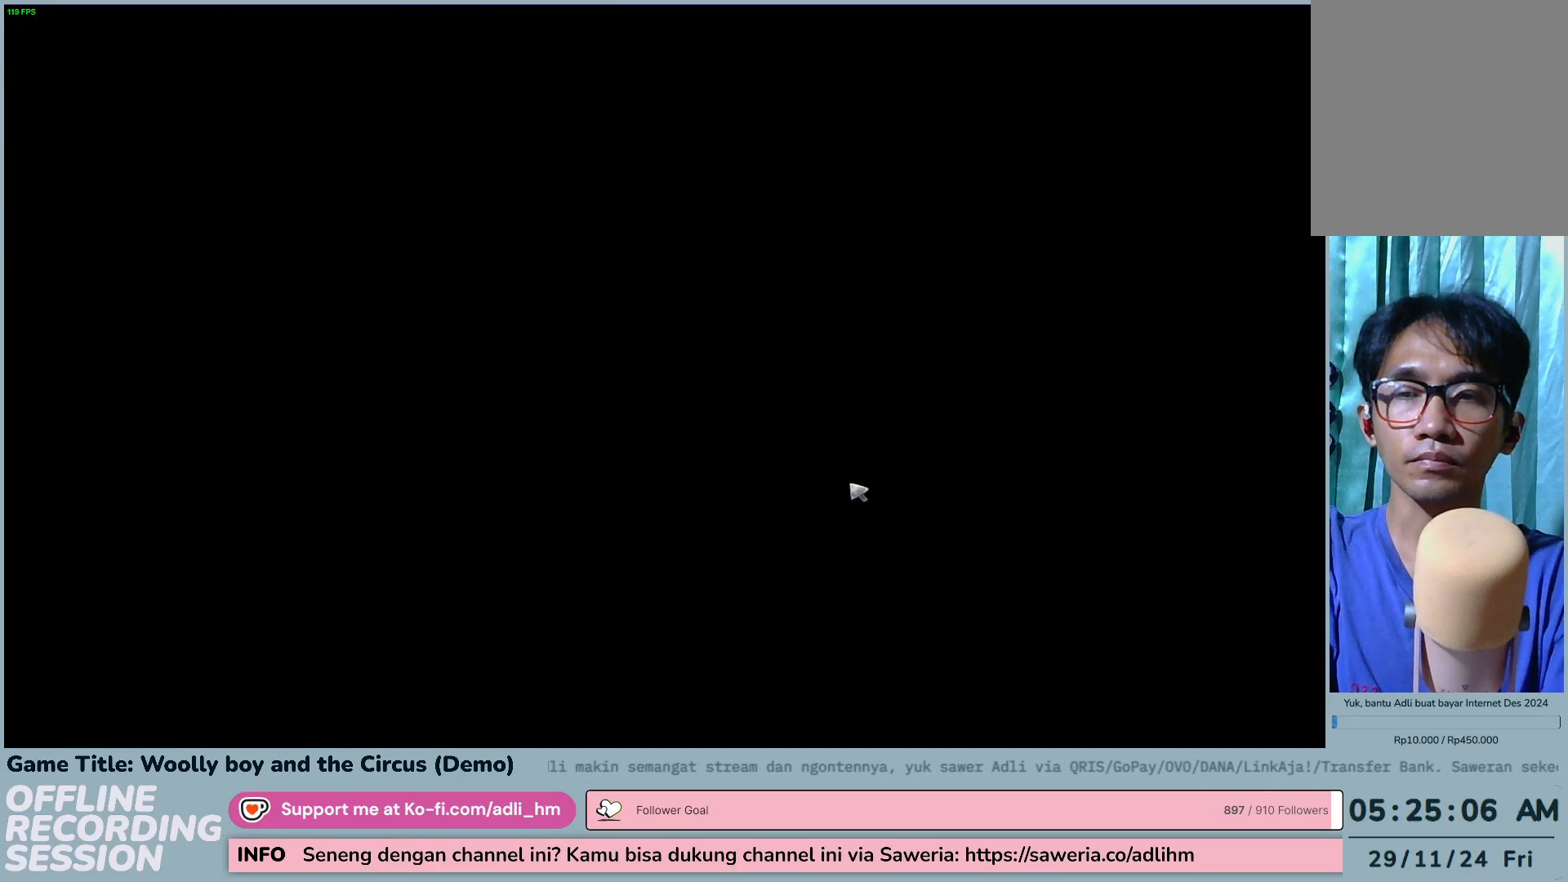
{"keys": [], "mouse": ["left"], "events": []}
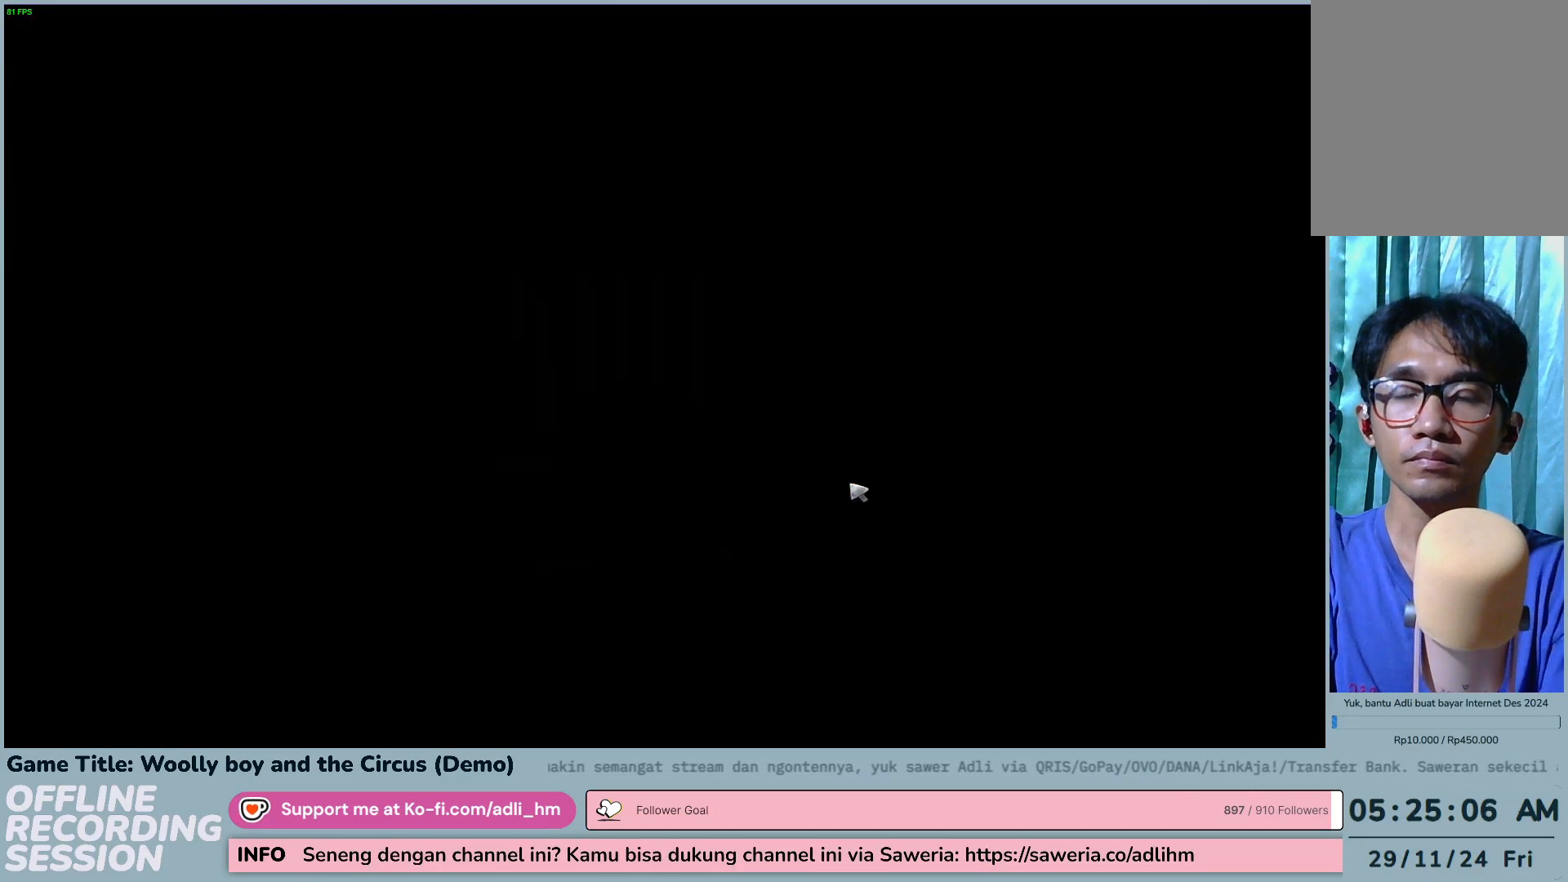
{"keys": [], "mouse": ["left"], "events": []}
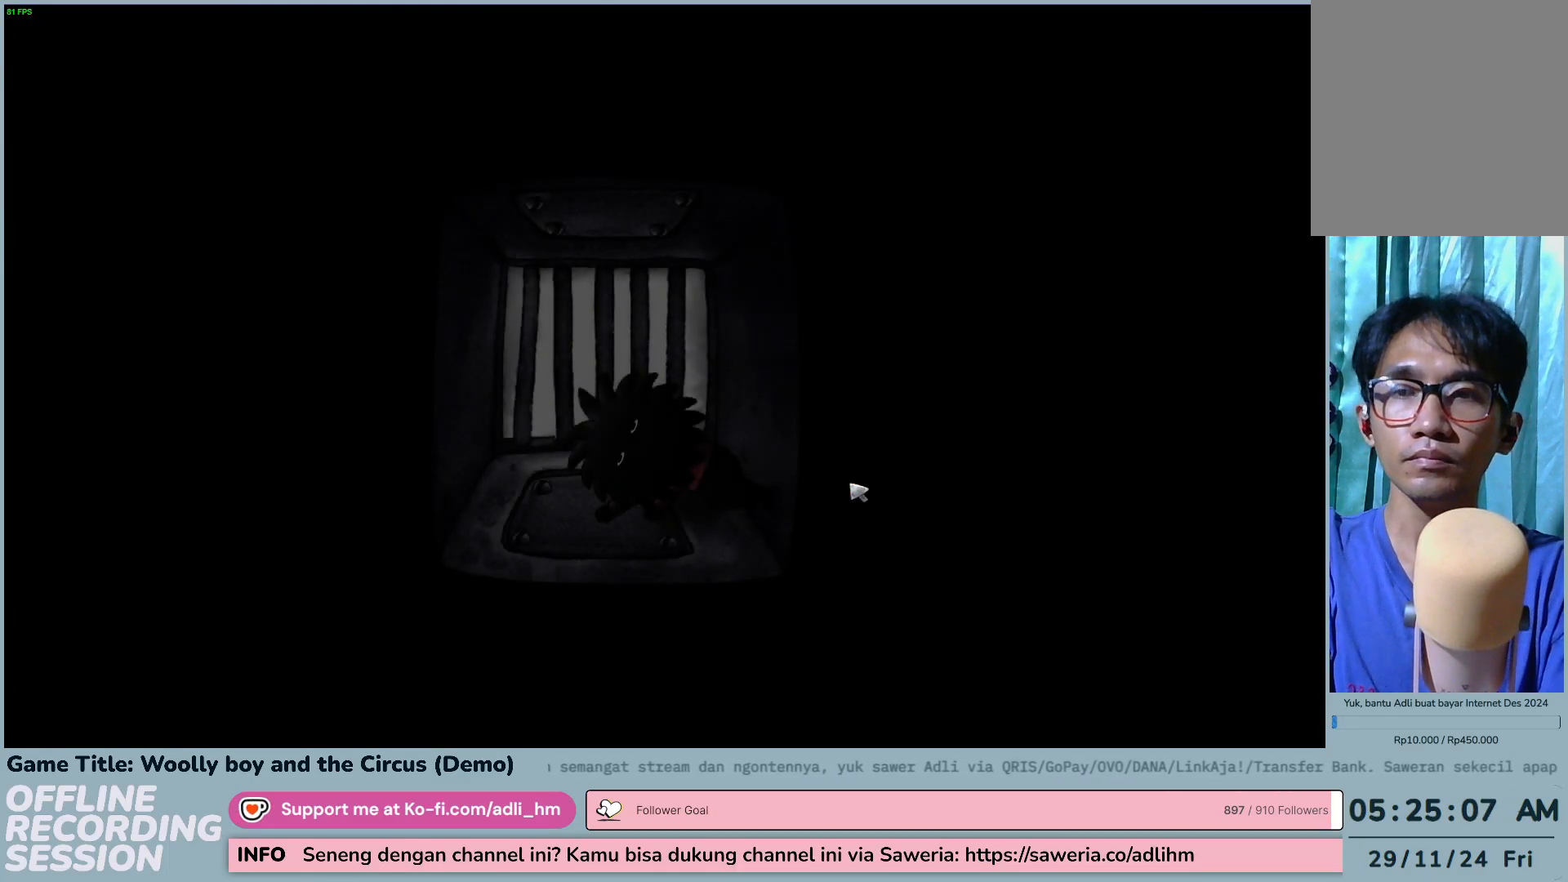
{"keys": [], "mouse": ["left"], "events": []}
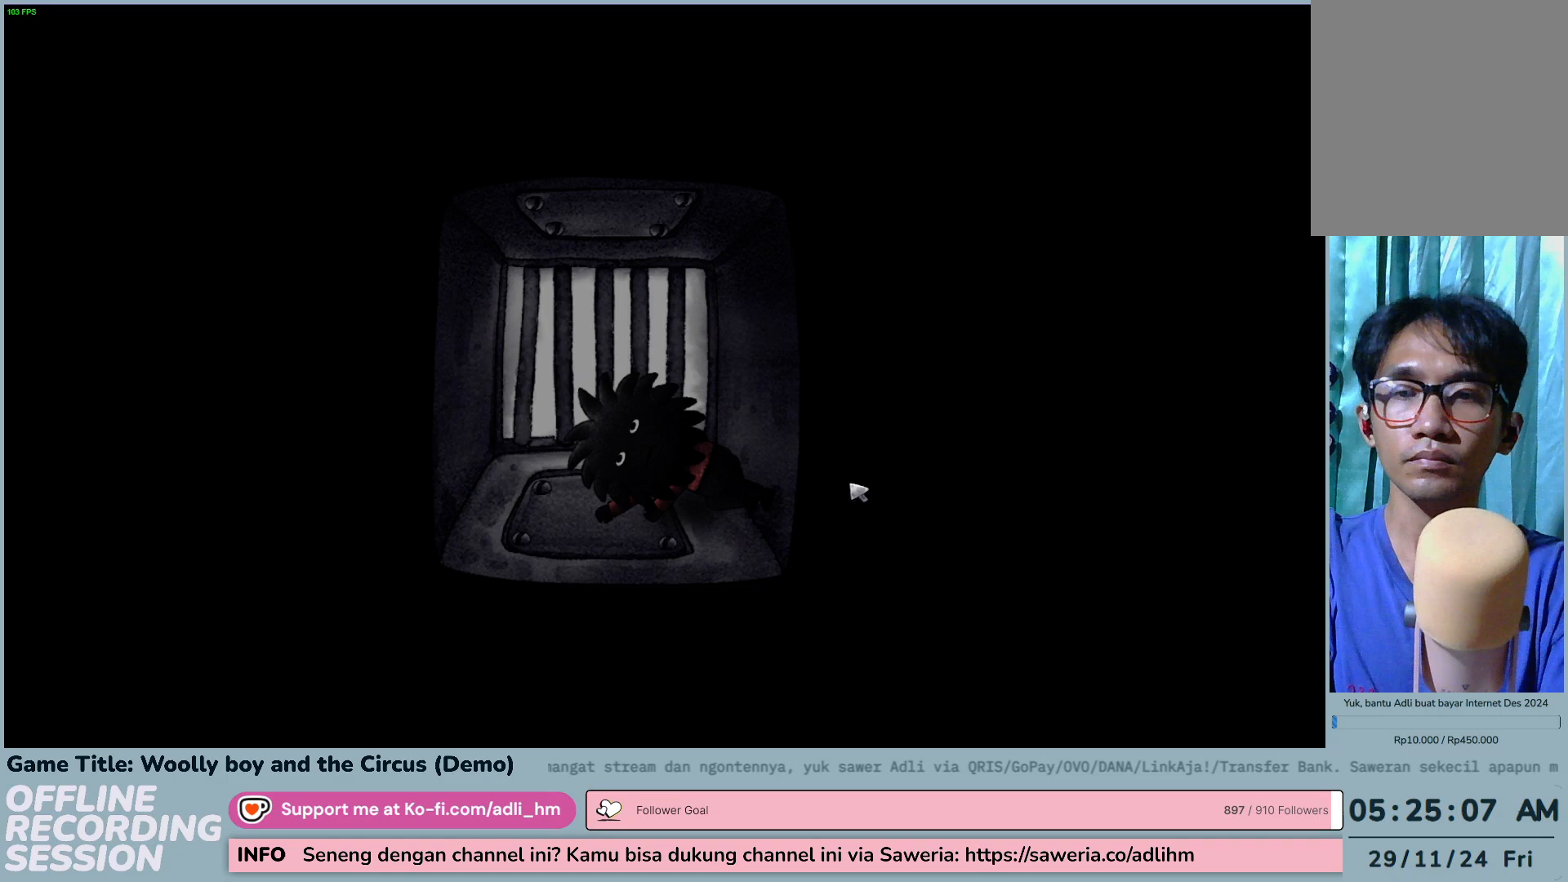
{"keys": [], "mouse": ["left"], "events": []}
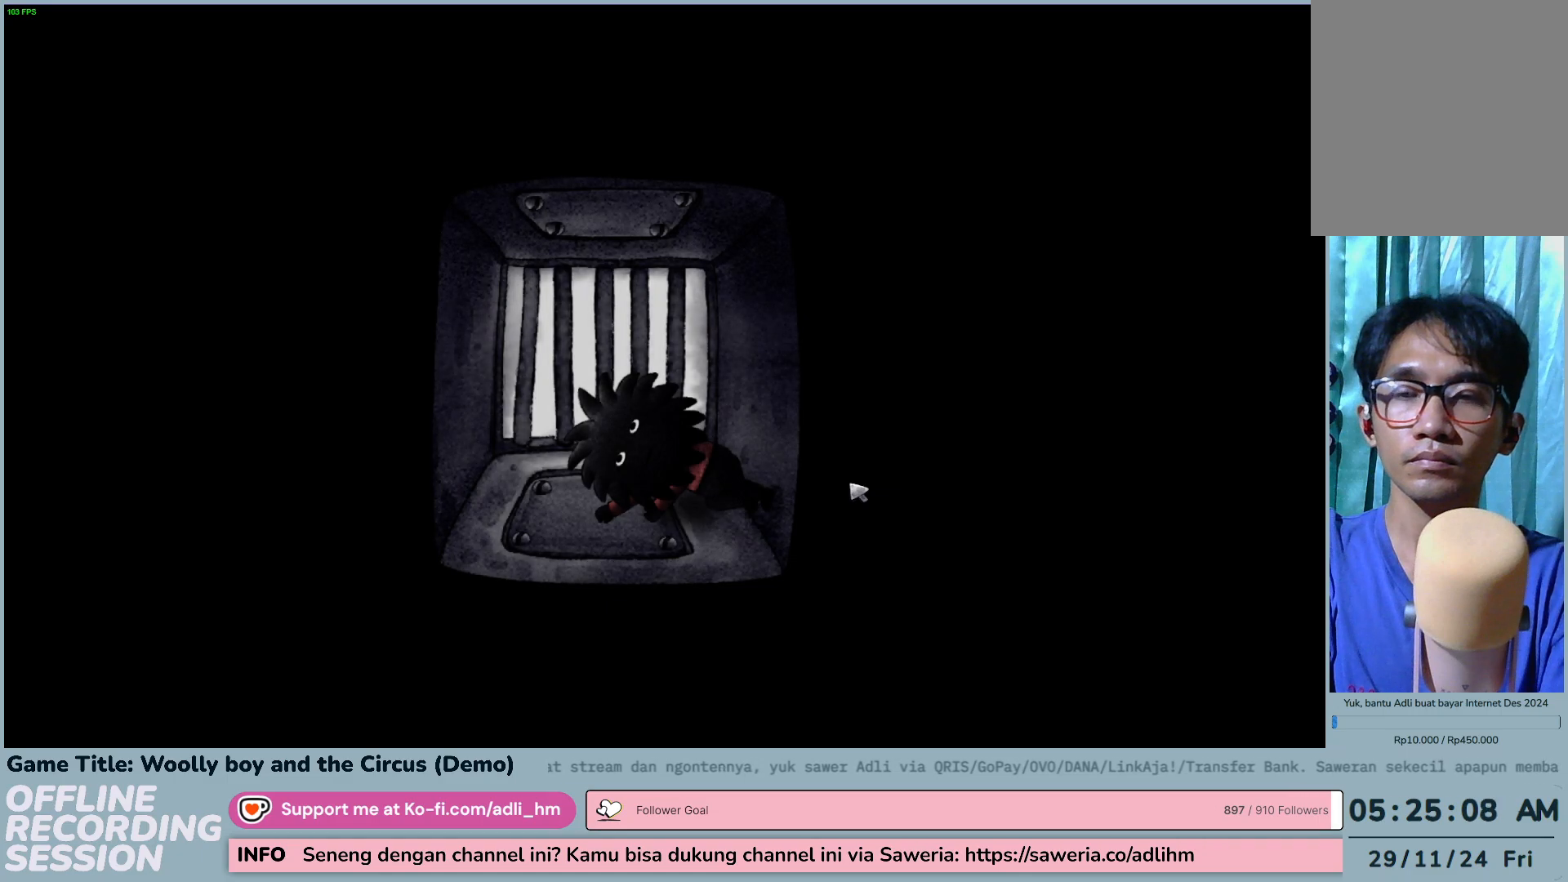
{"keys": [], "mouse": ["left"], "events": []}
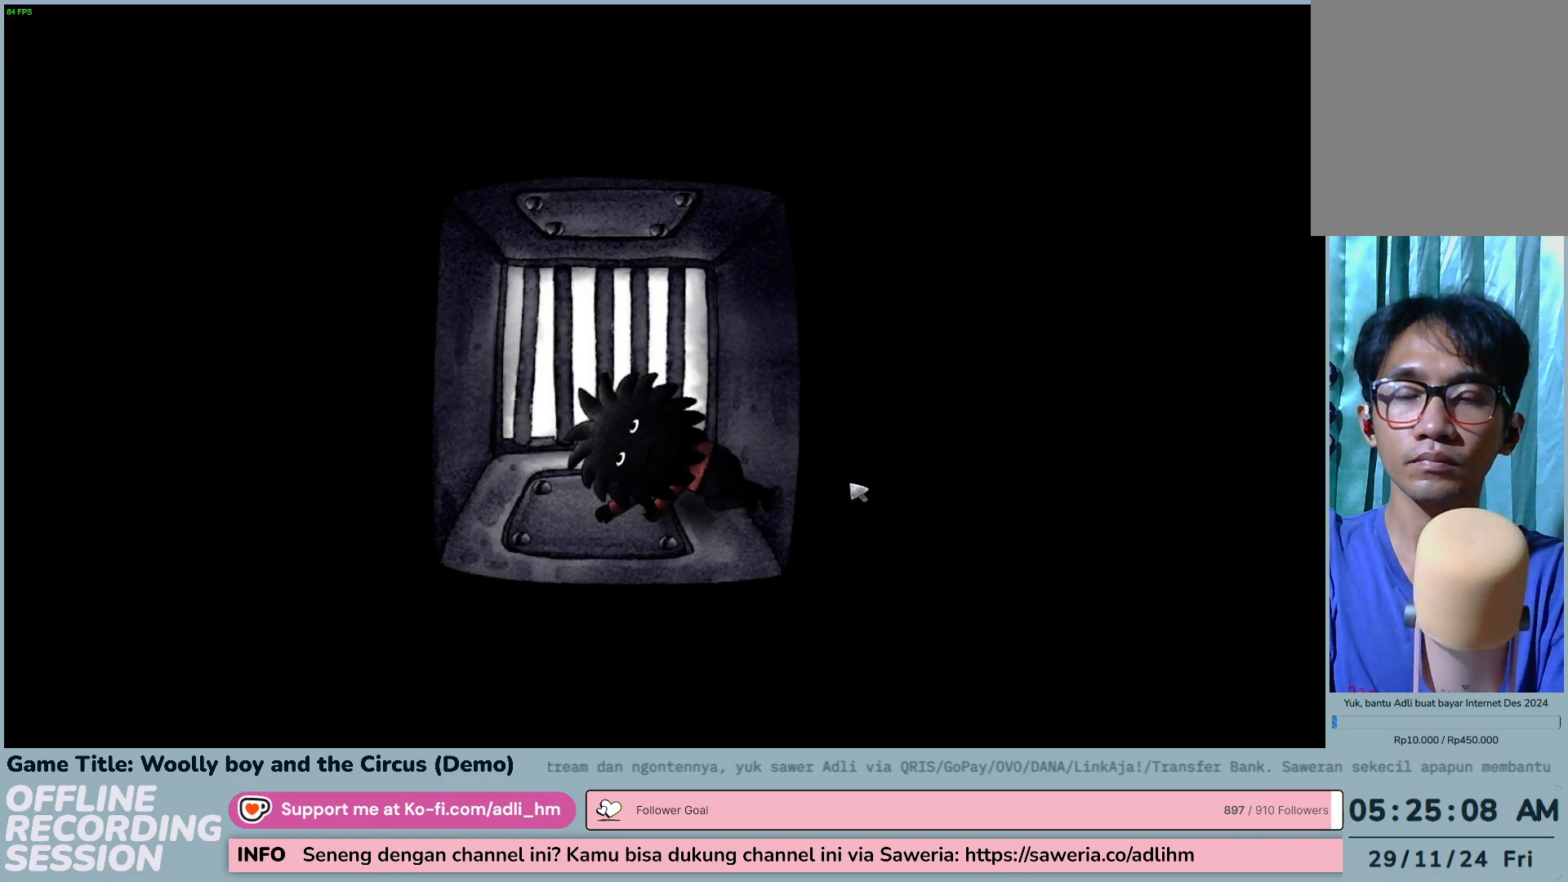
{"keys": [], "mouse": ["left"], "events": []}
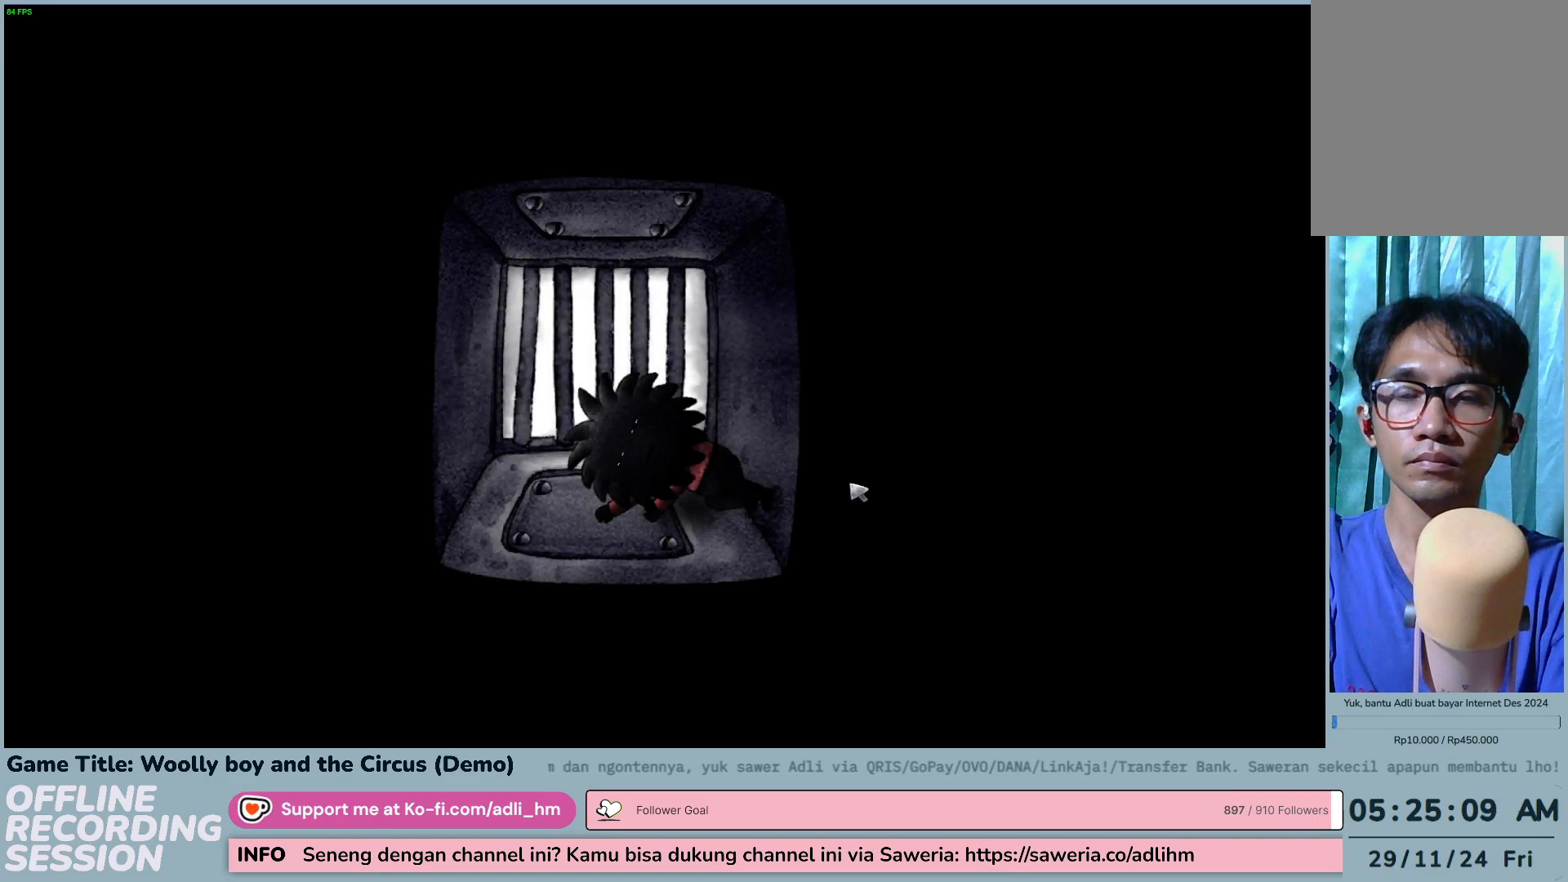
{"keys": [], "mouse": ["left"], "events": []}
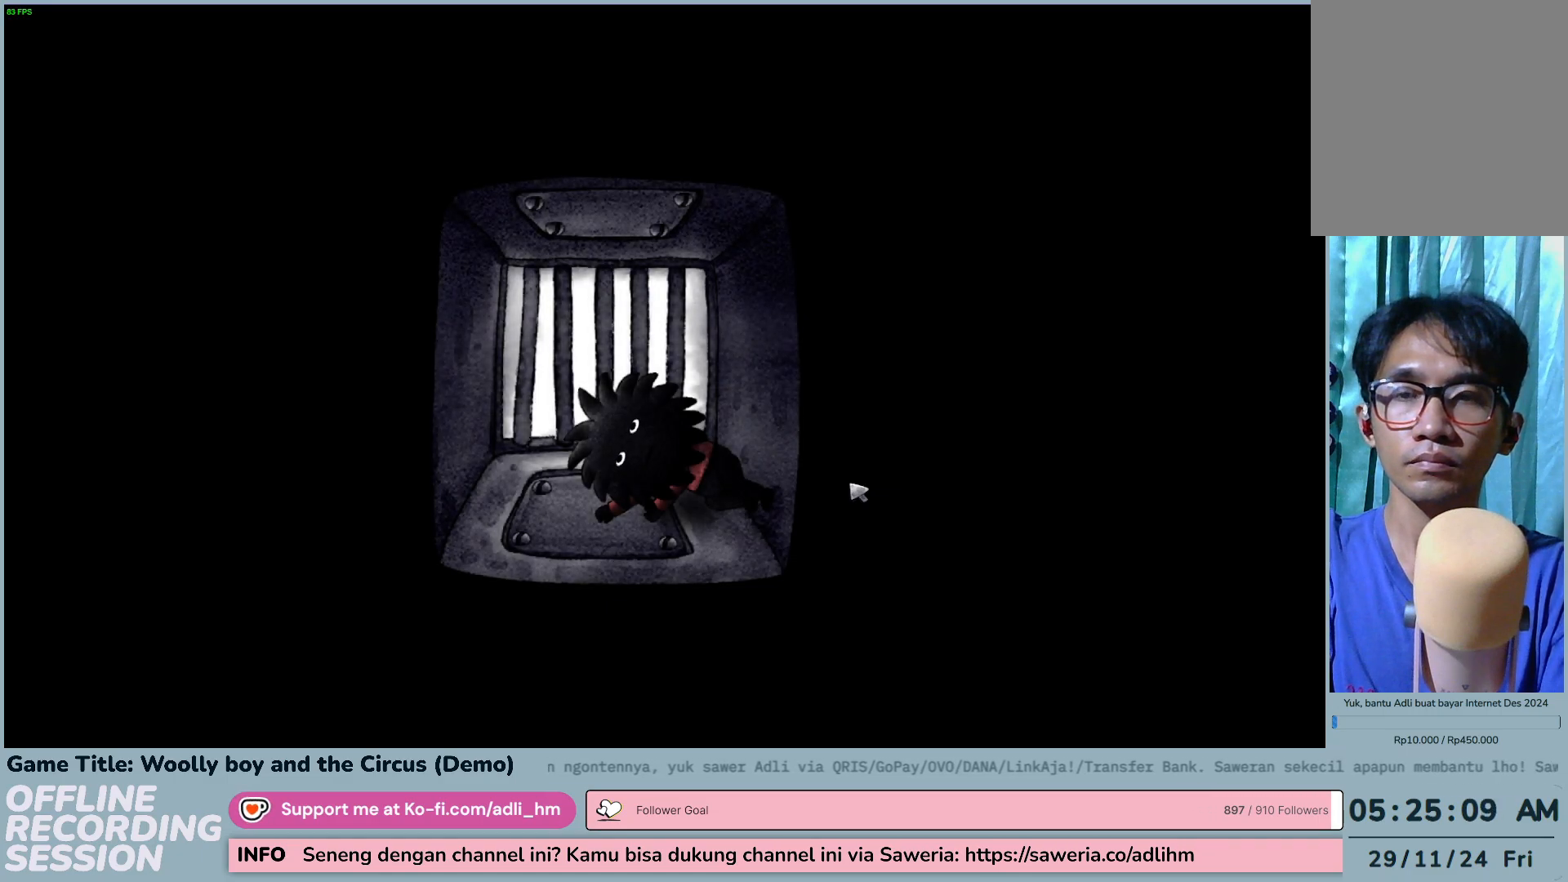
{"keys": [], "mouse": ["left"], "events": []}
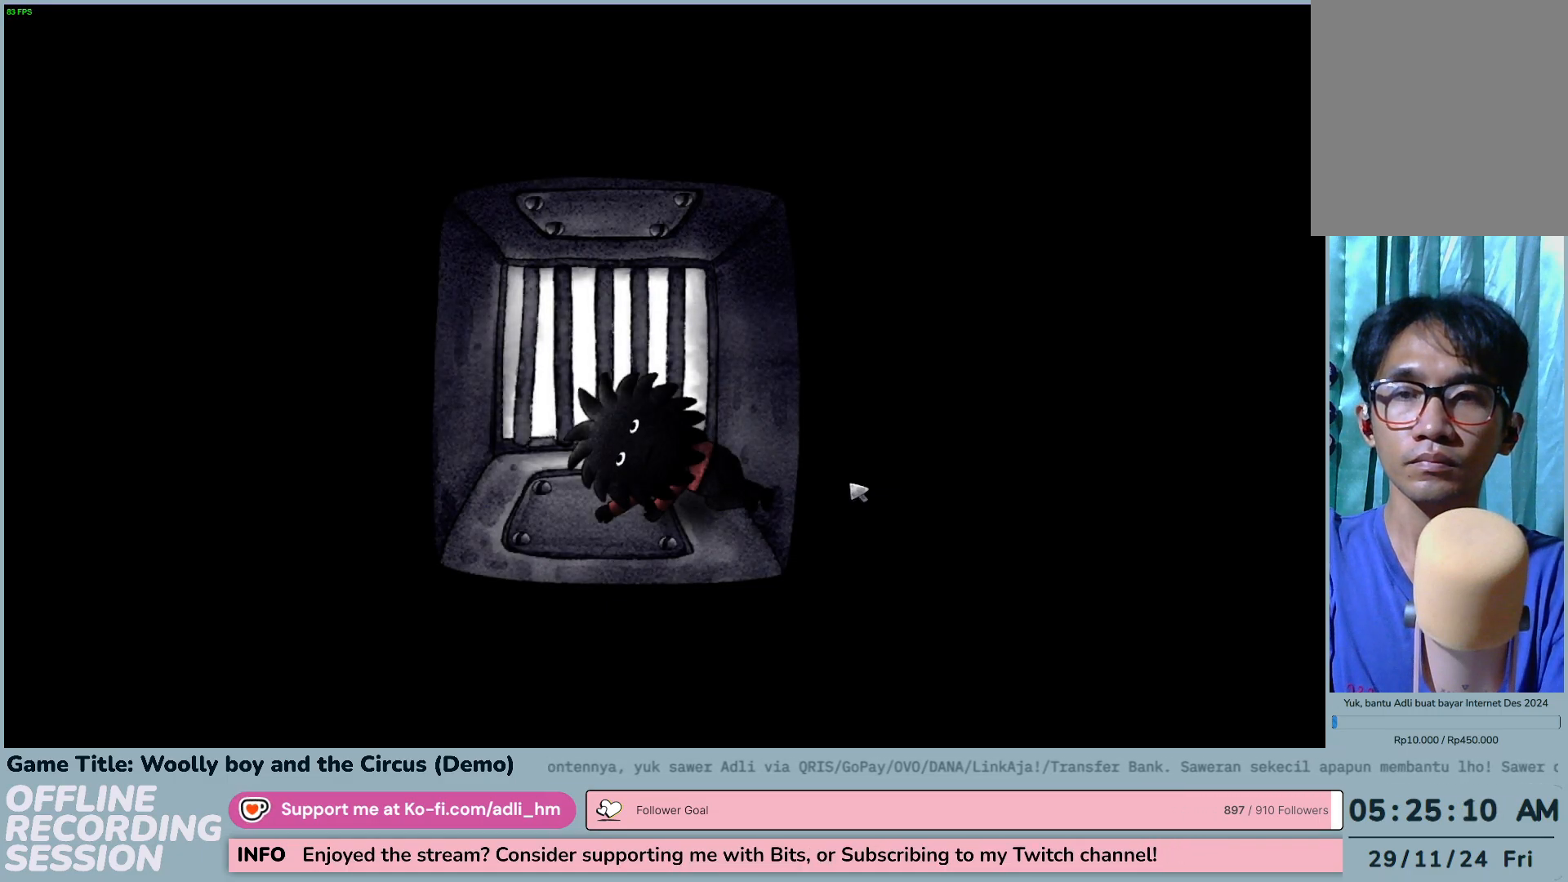
{"keys": [], "mouse": ["left"], "events": []}
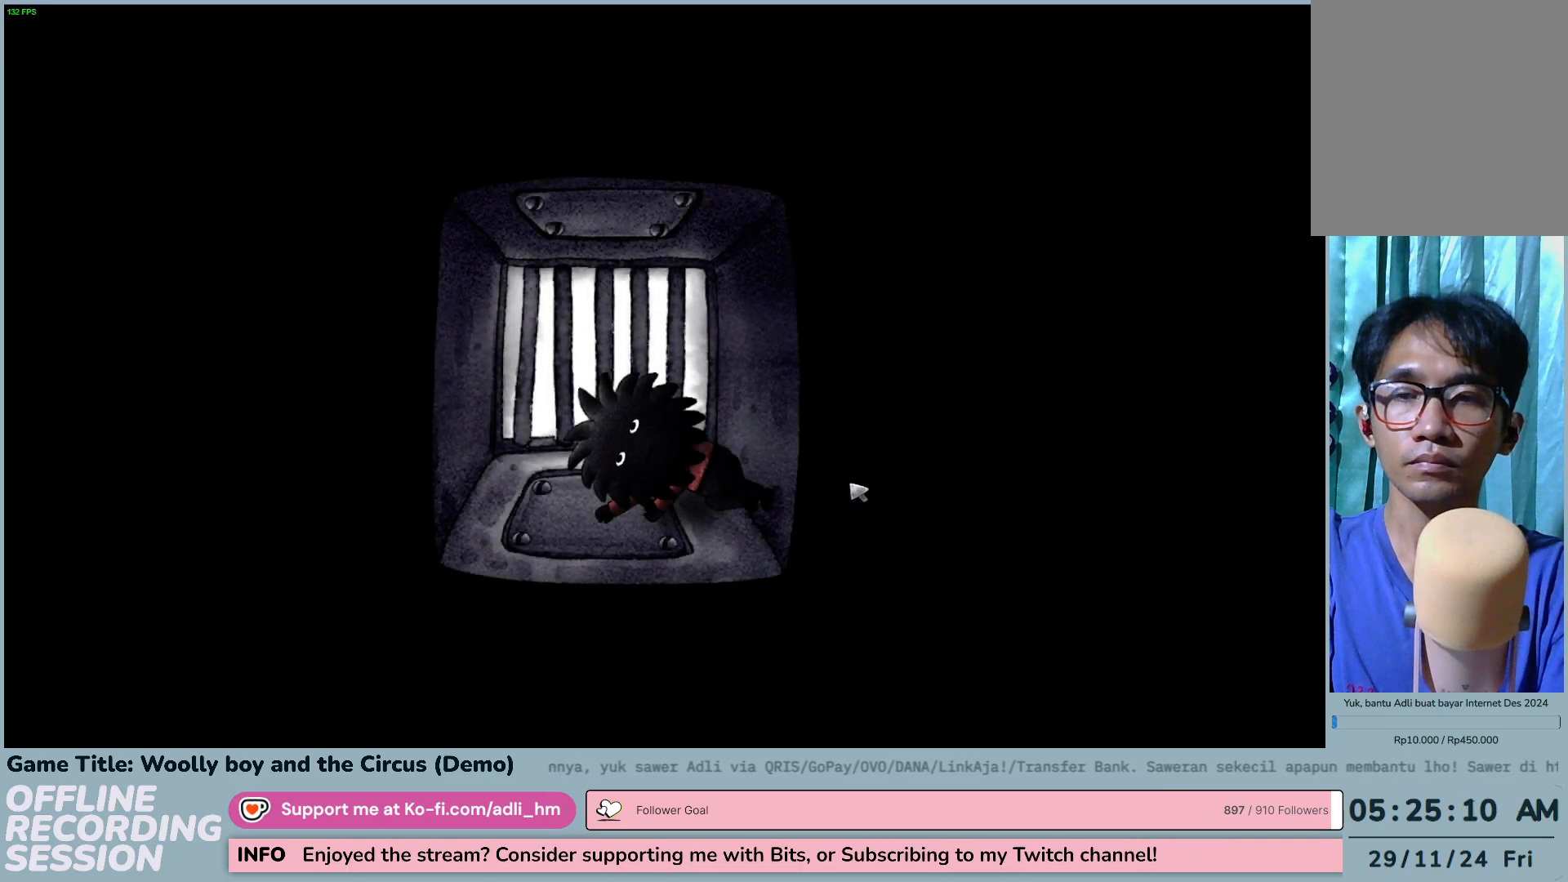
{"keys": [], "mouse": ["left"], "events": []}
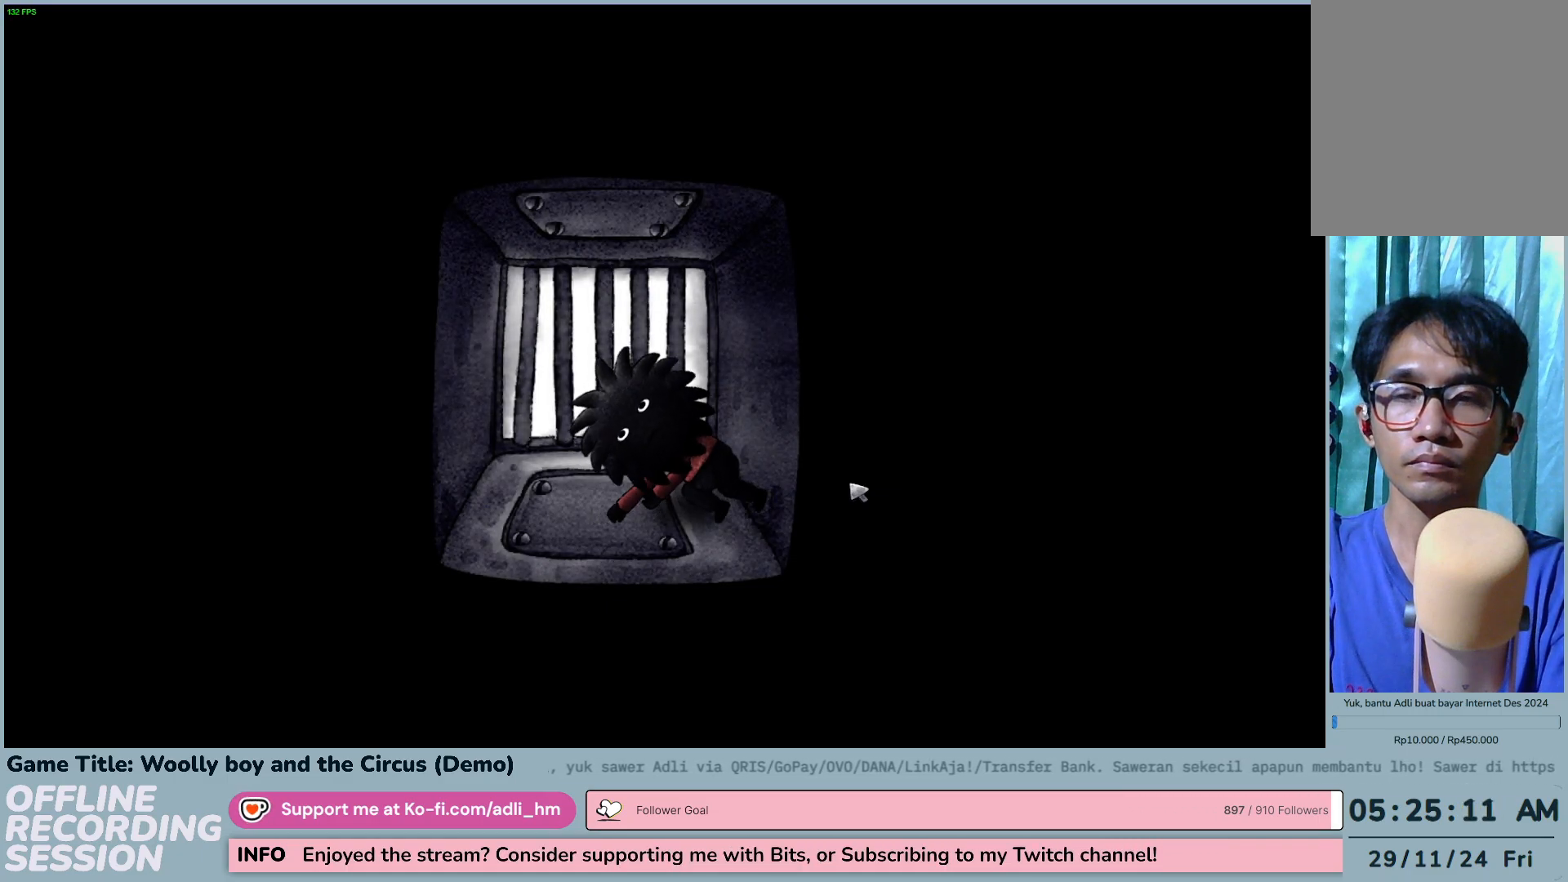
{"keys": [], "mouse": ["left"], "events": []}
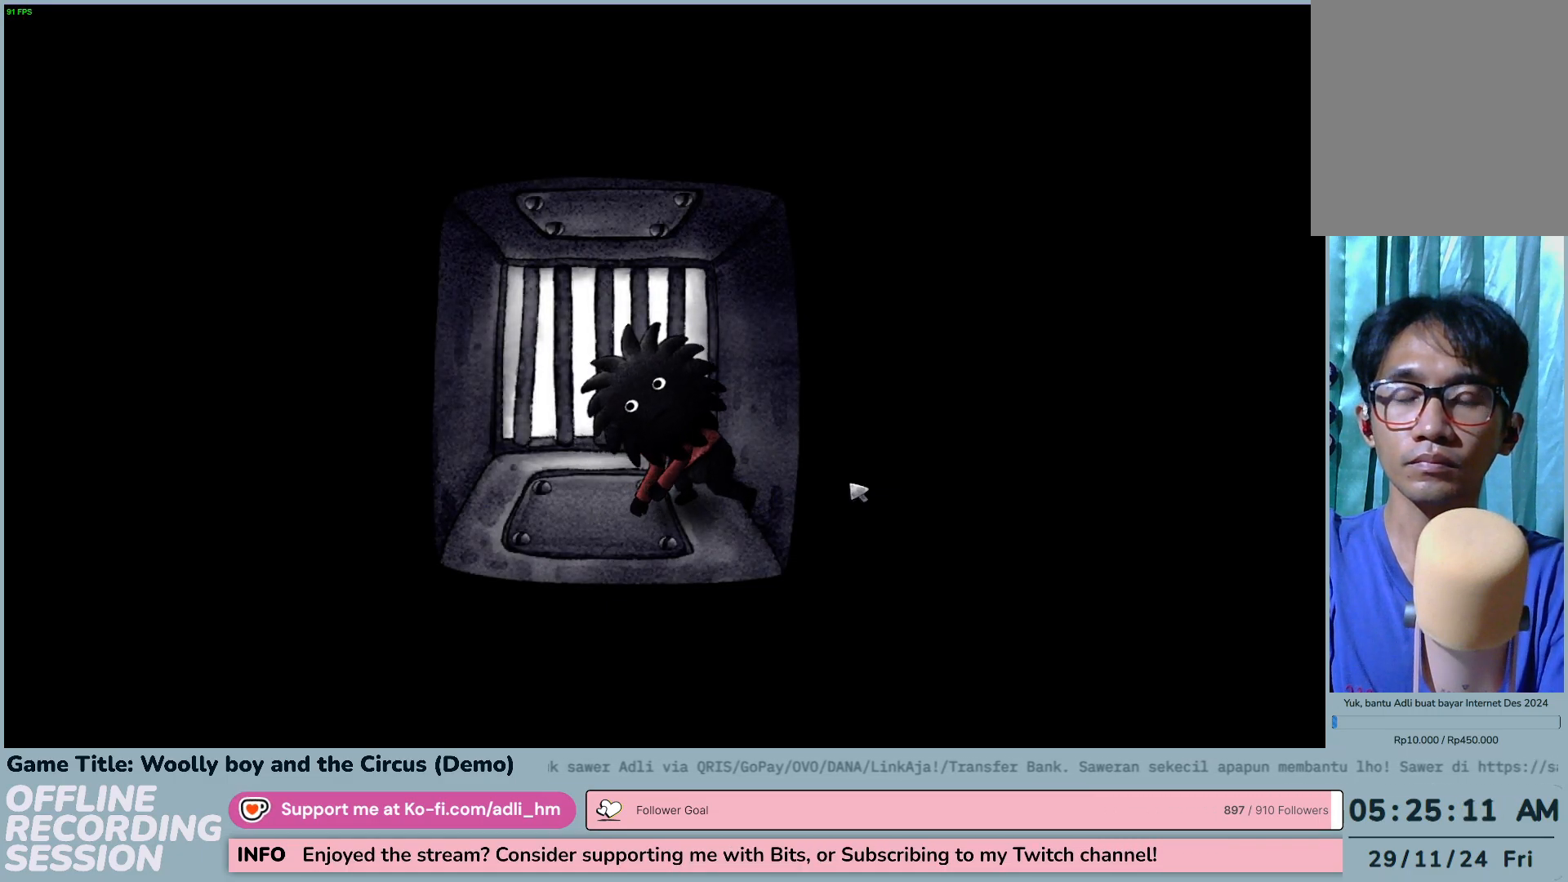
{"keys": [], "mouse": ["left"], "events": []}
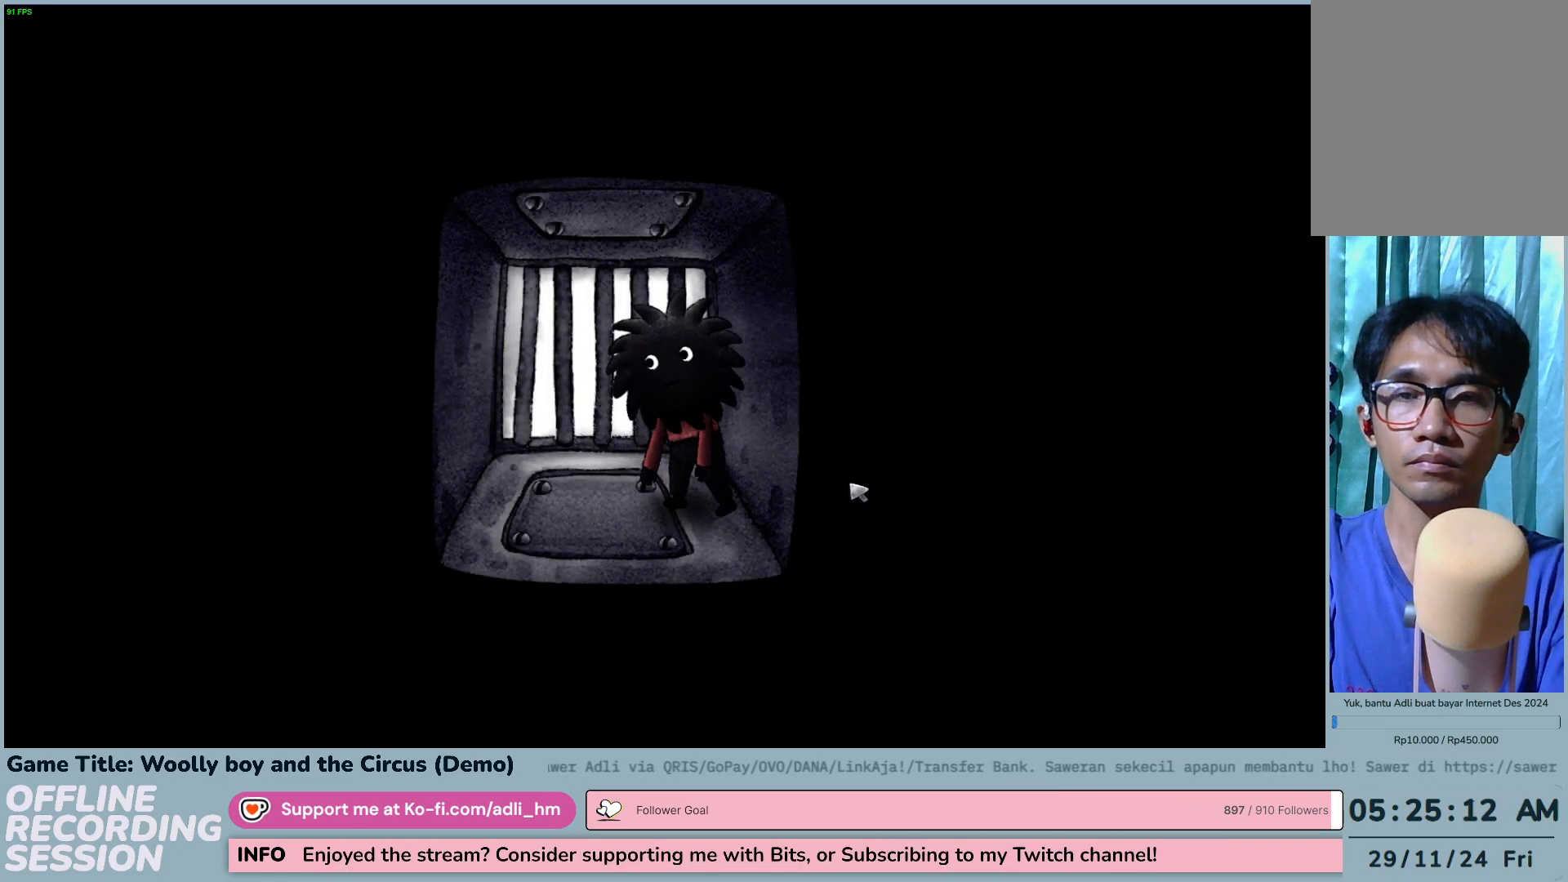
{"keys": [], "mouse": ["left"], "events": []}
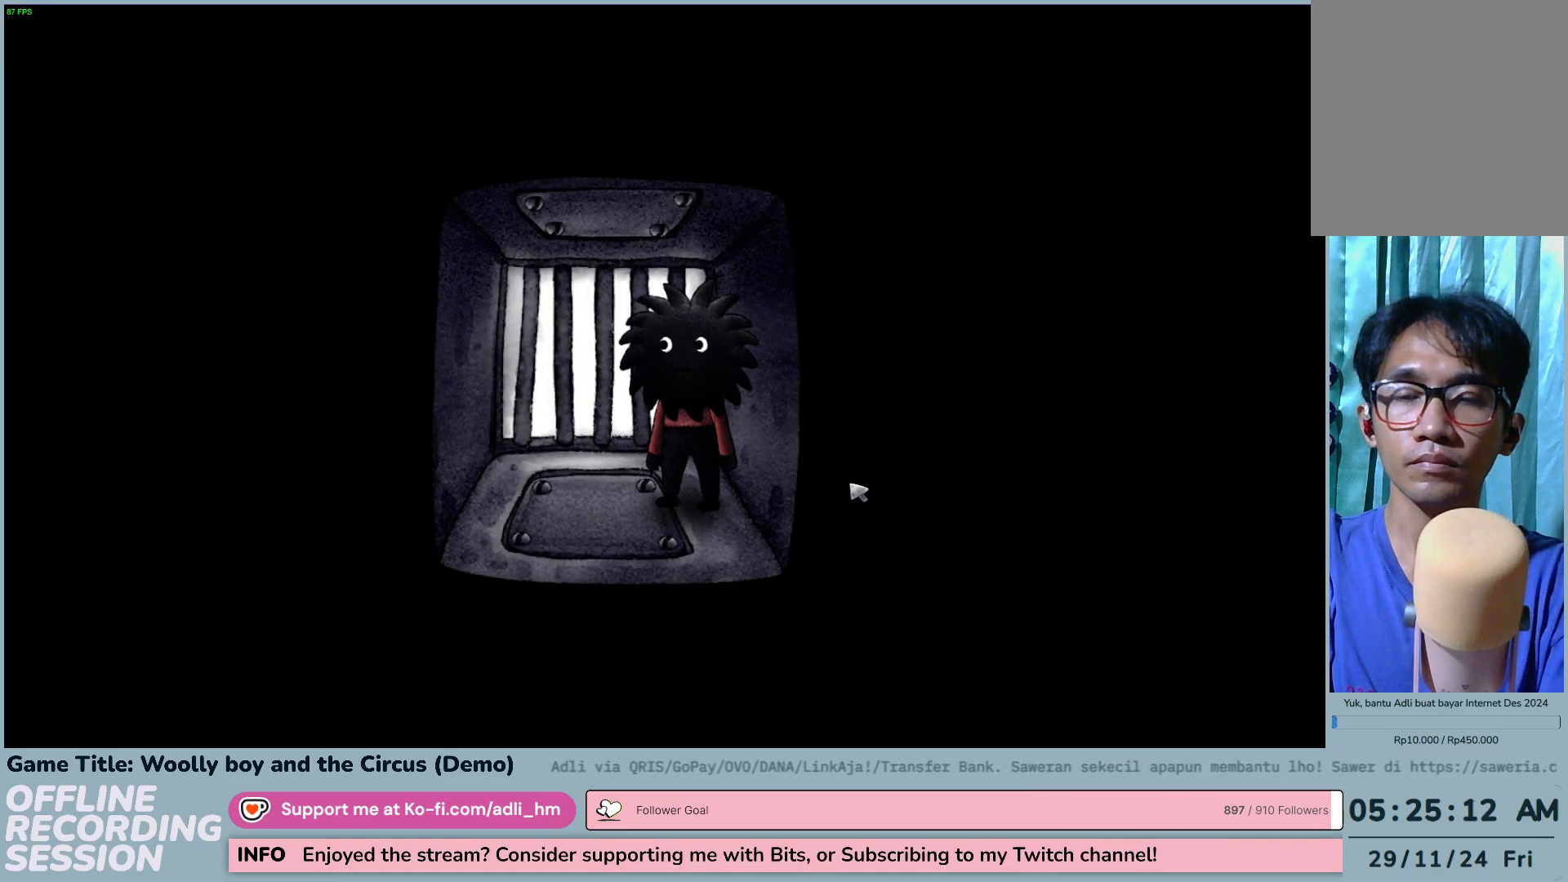
{"keys": [], "mouse": ["left"], "events": []}
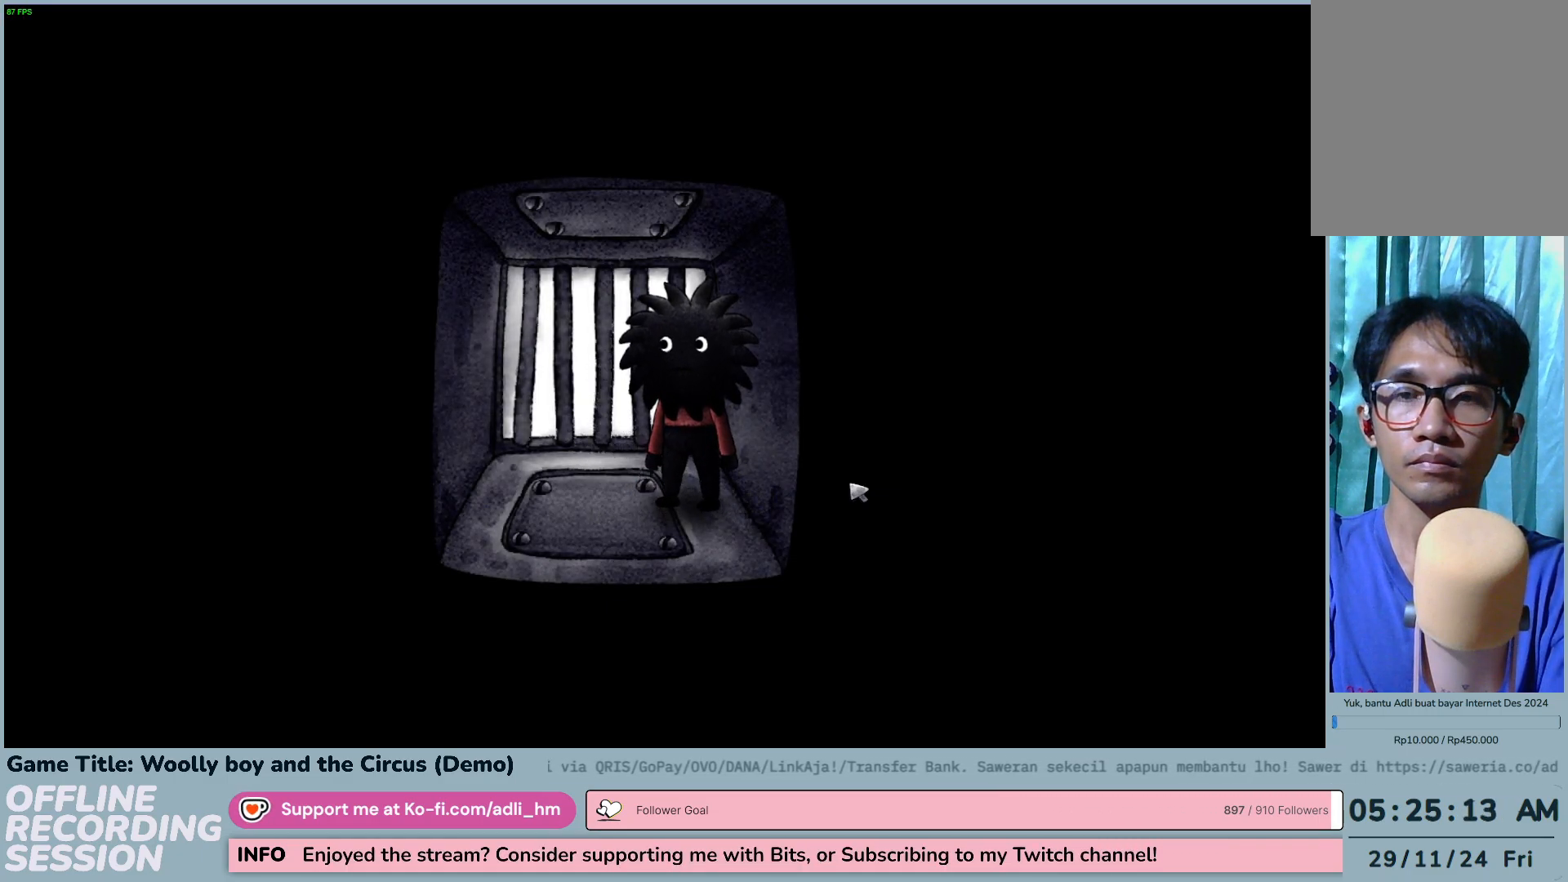
{"keys": [], "mouse": ["left"], "events": []}
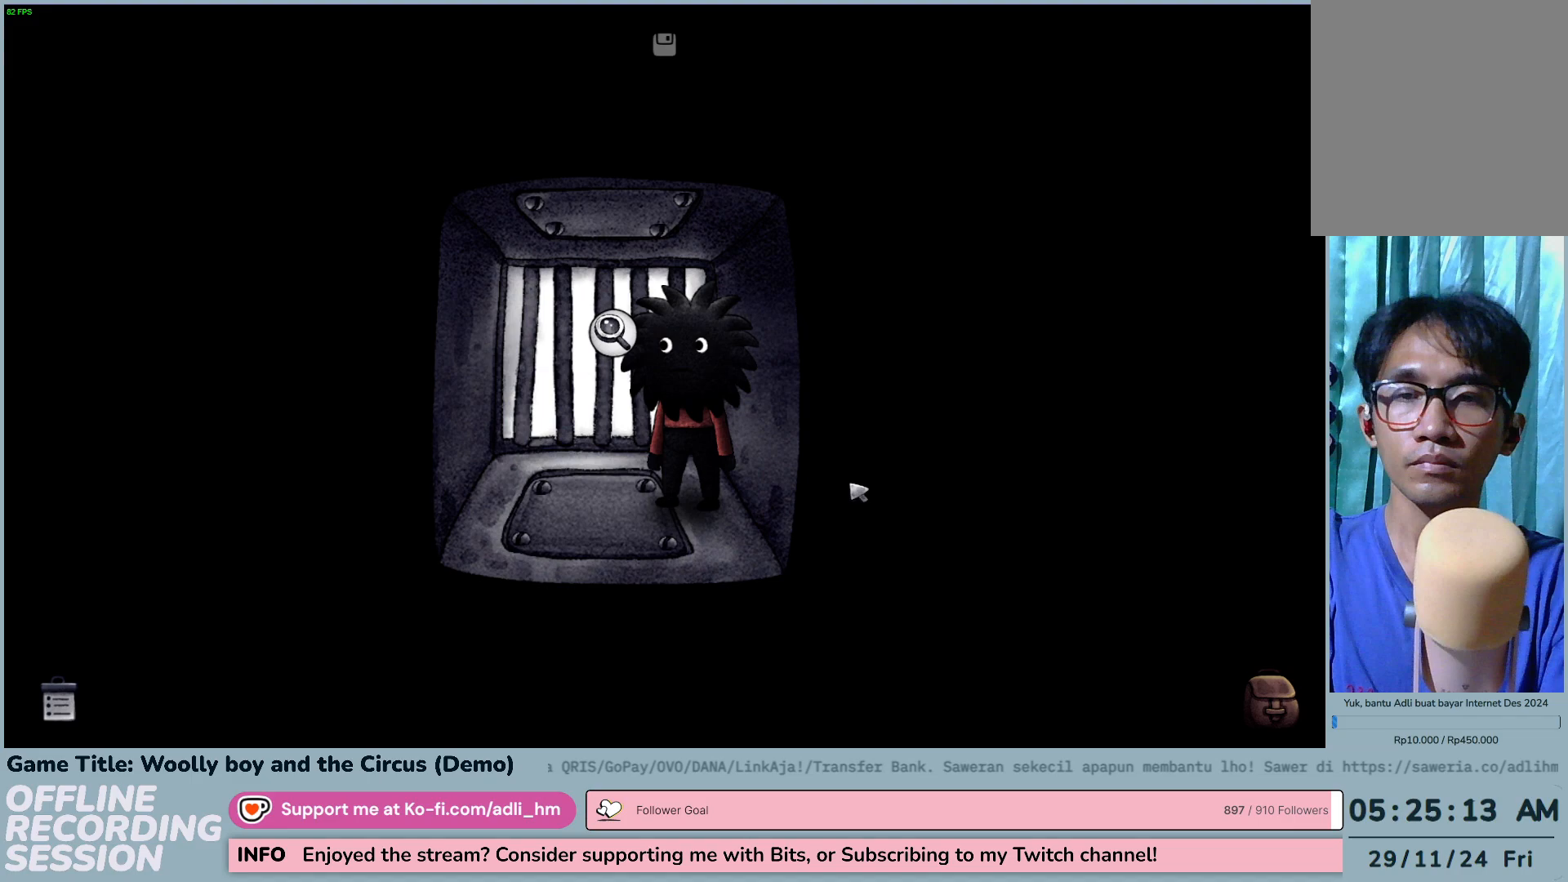
{"keys": [], "mouse": ["left"], "events": []}